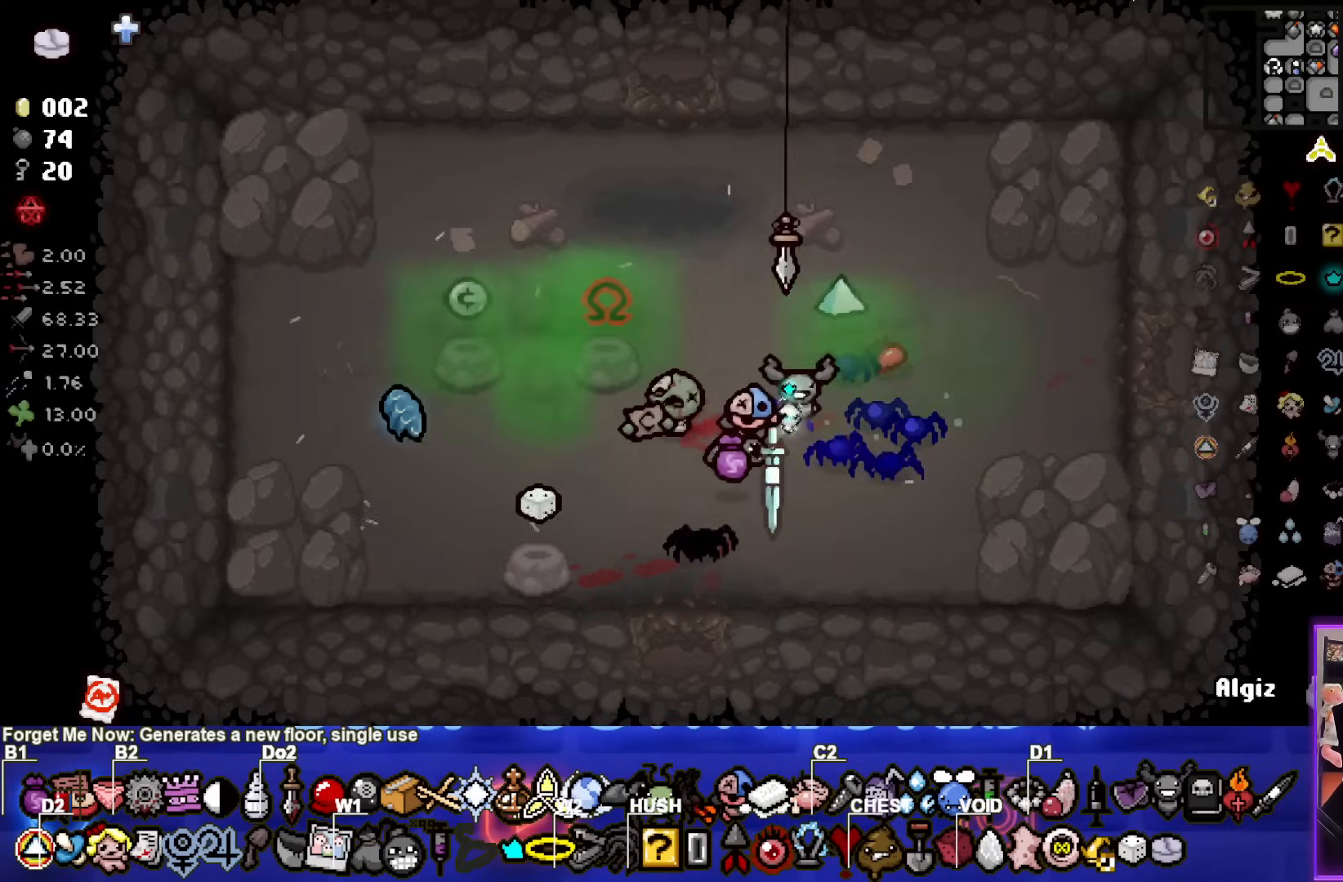
Gameplay with a controller (PlayStation layout); each line is a JSON object with the inputs held at the frame after it. "events" lists button and stick changes between this image and that frame as [ms after this image, input, new state], when the widget could be followed in between. Not read: right_stick.
{"buttons": [], "left_stick": "right", "events": [[133, "left_stick", "center"], [350, "left_stick", "right"]]}
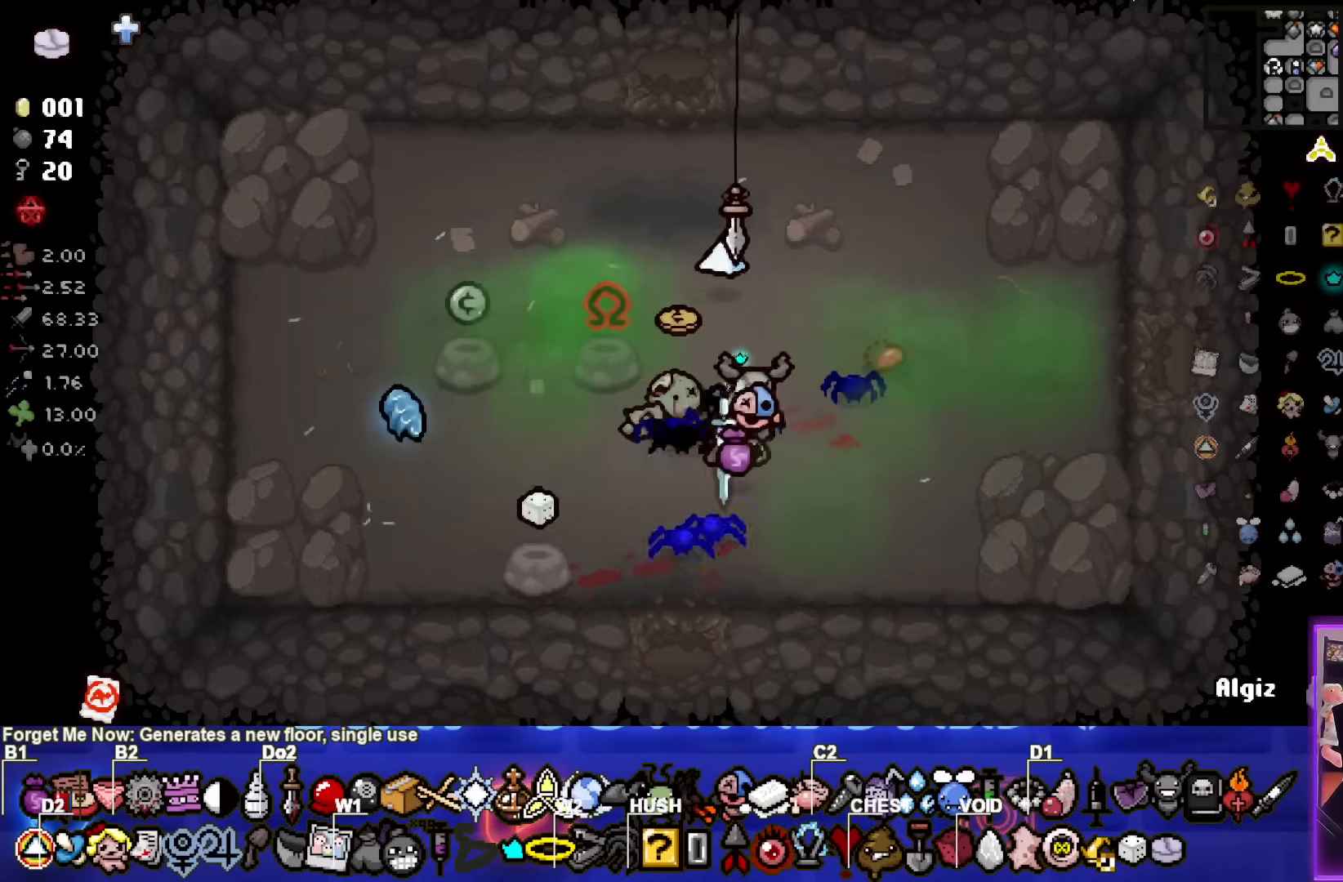
{"buttons": [], "left_stick": "left", "events": [[33, "left_stick", "center"], [450, "left_stick", "left"]]}
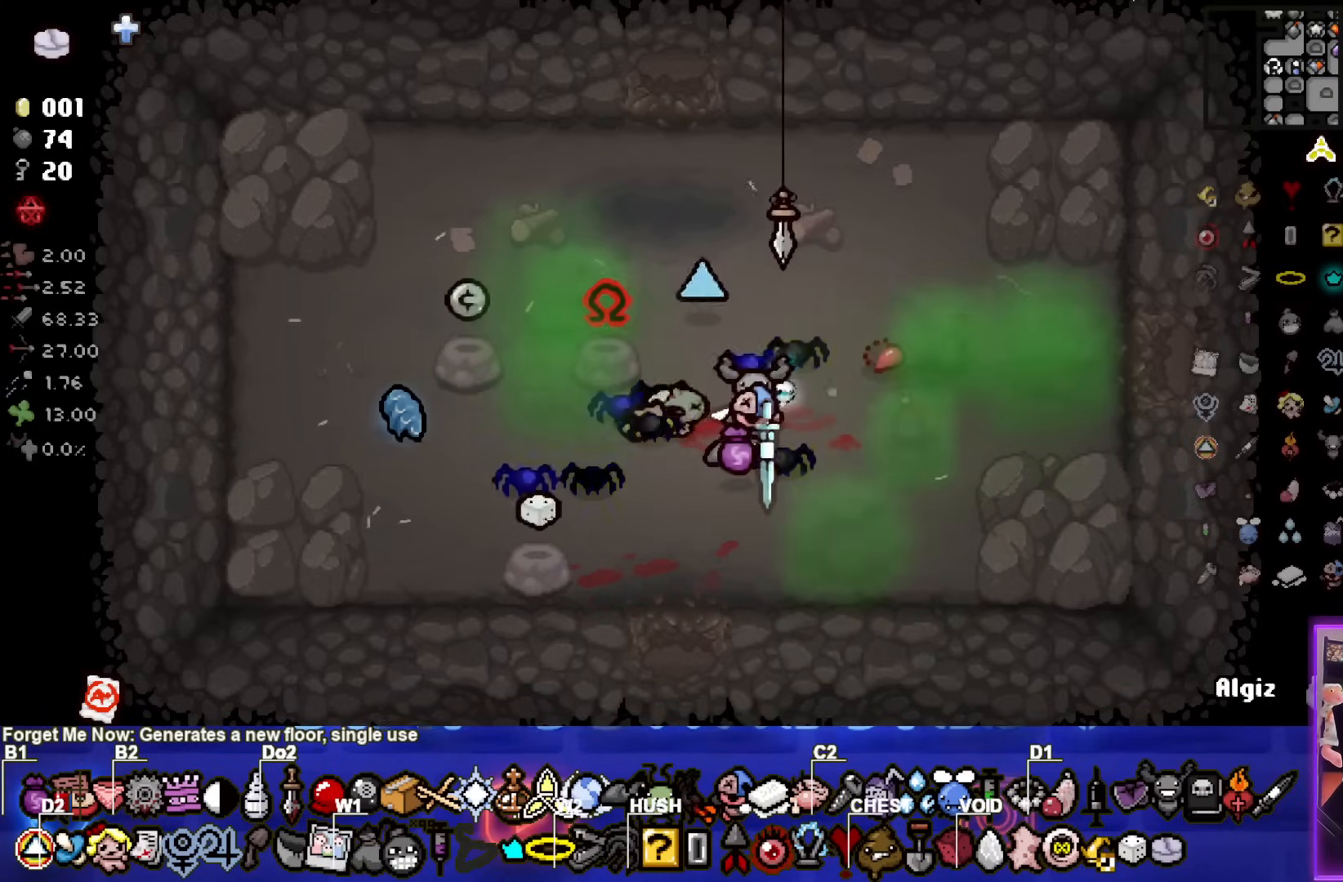
{"buttons": [], "left_stick": "right", "events": [[167, "left_stick", "center"], [400, "left_stick", "right"]]}
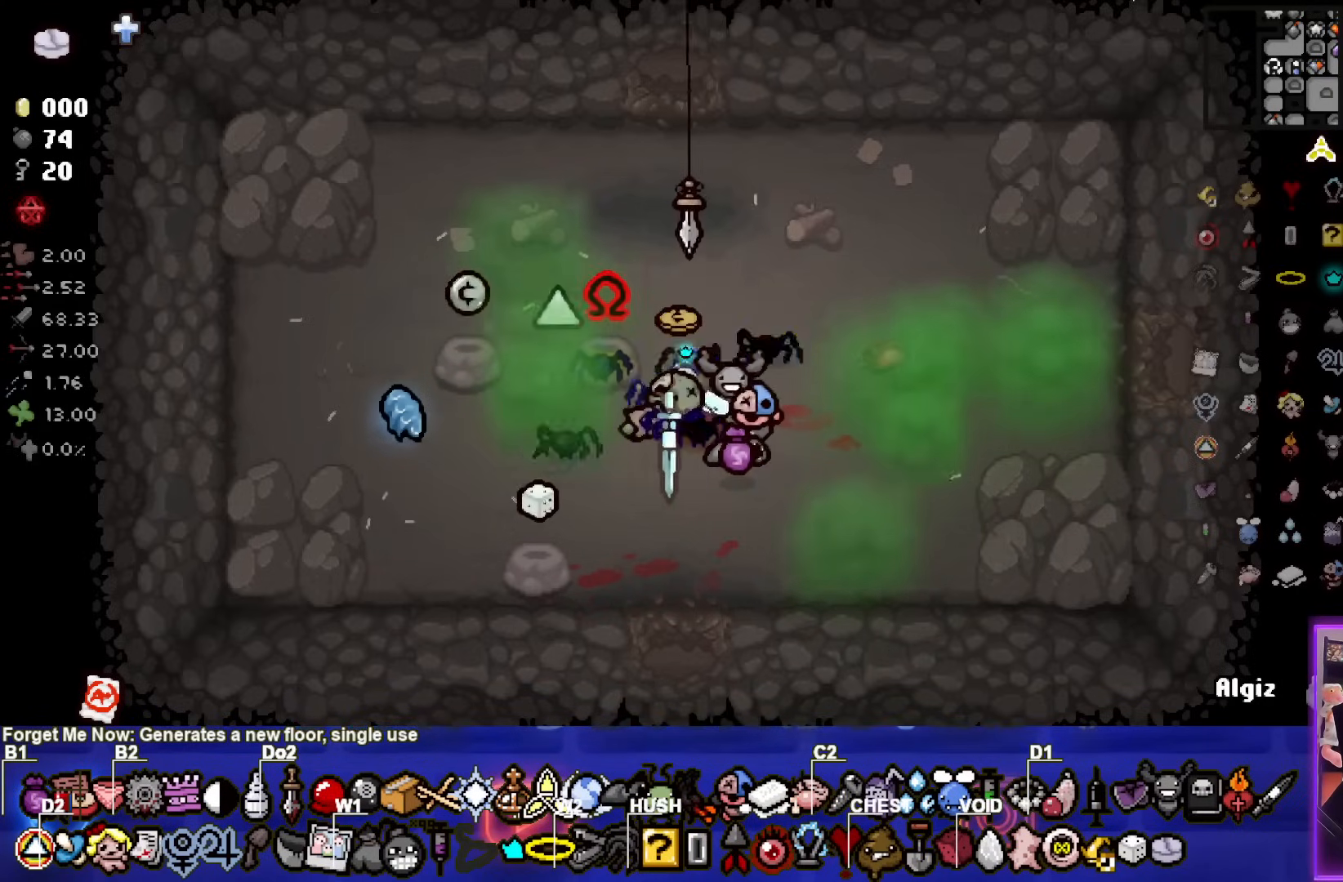
{"buttons": [], "left_stick": "center", "events": [[467, "left_stick", "center"]]}
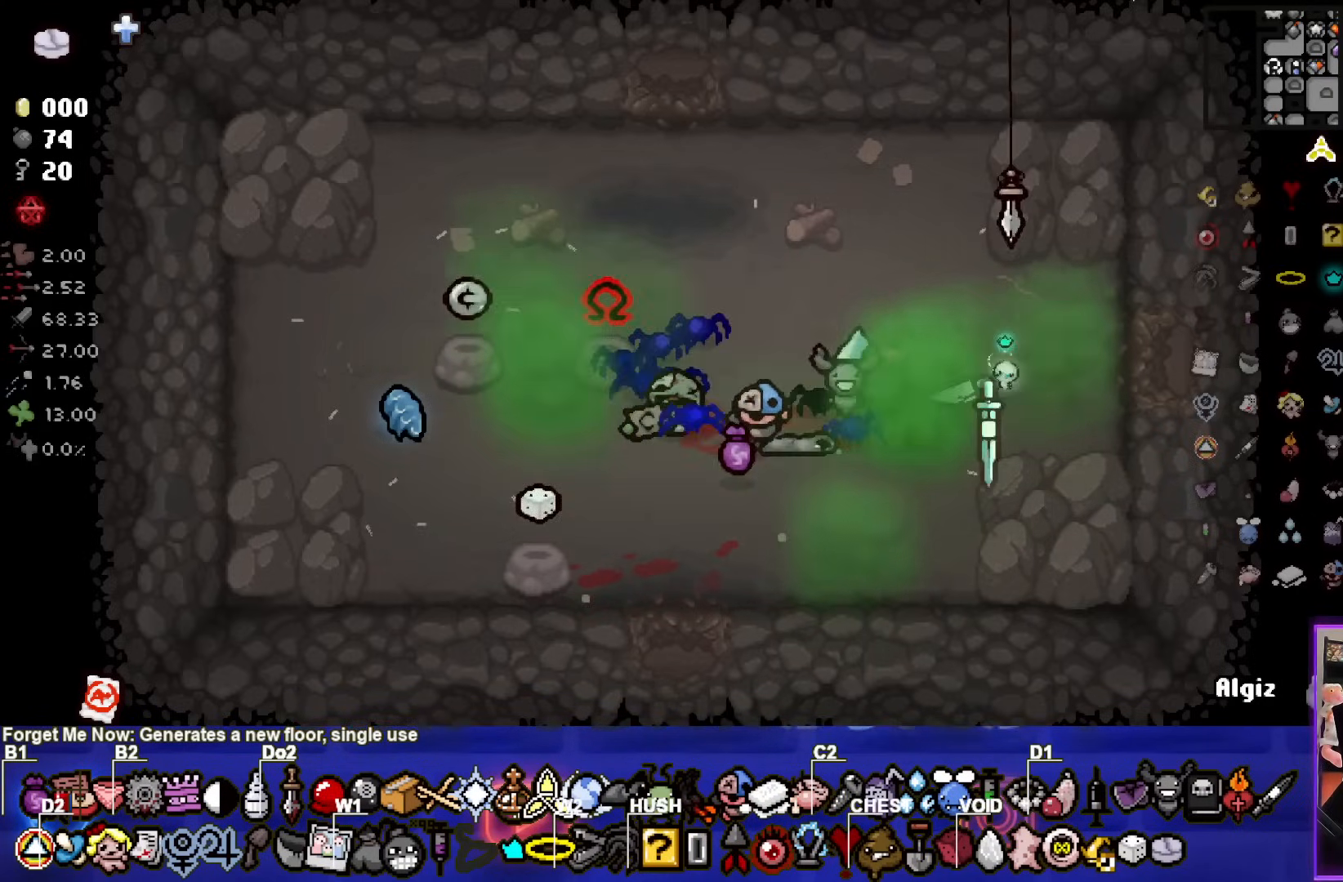
{"buttons": [], "left_stick": "right", "events": [[267, "left_stick", "right"]]}
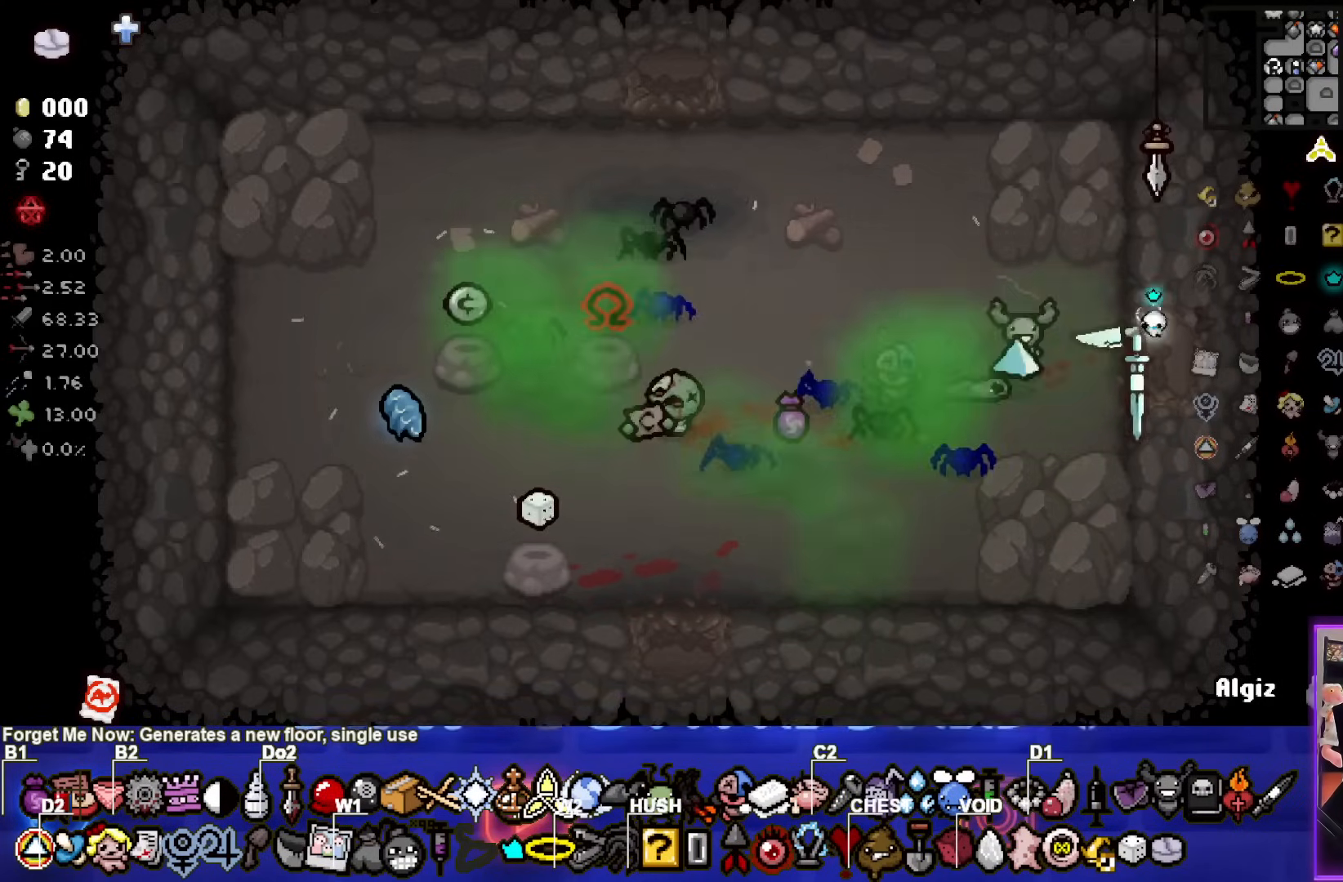
{"buttons": [], "left_stick": "right", "events": [[133, "left_stick", "center"], [400, "left_stick", "right"]]}
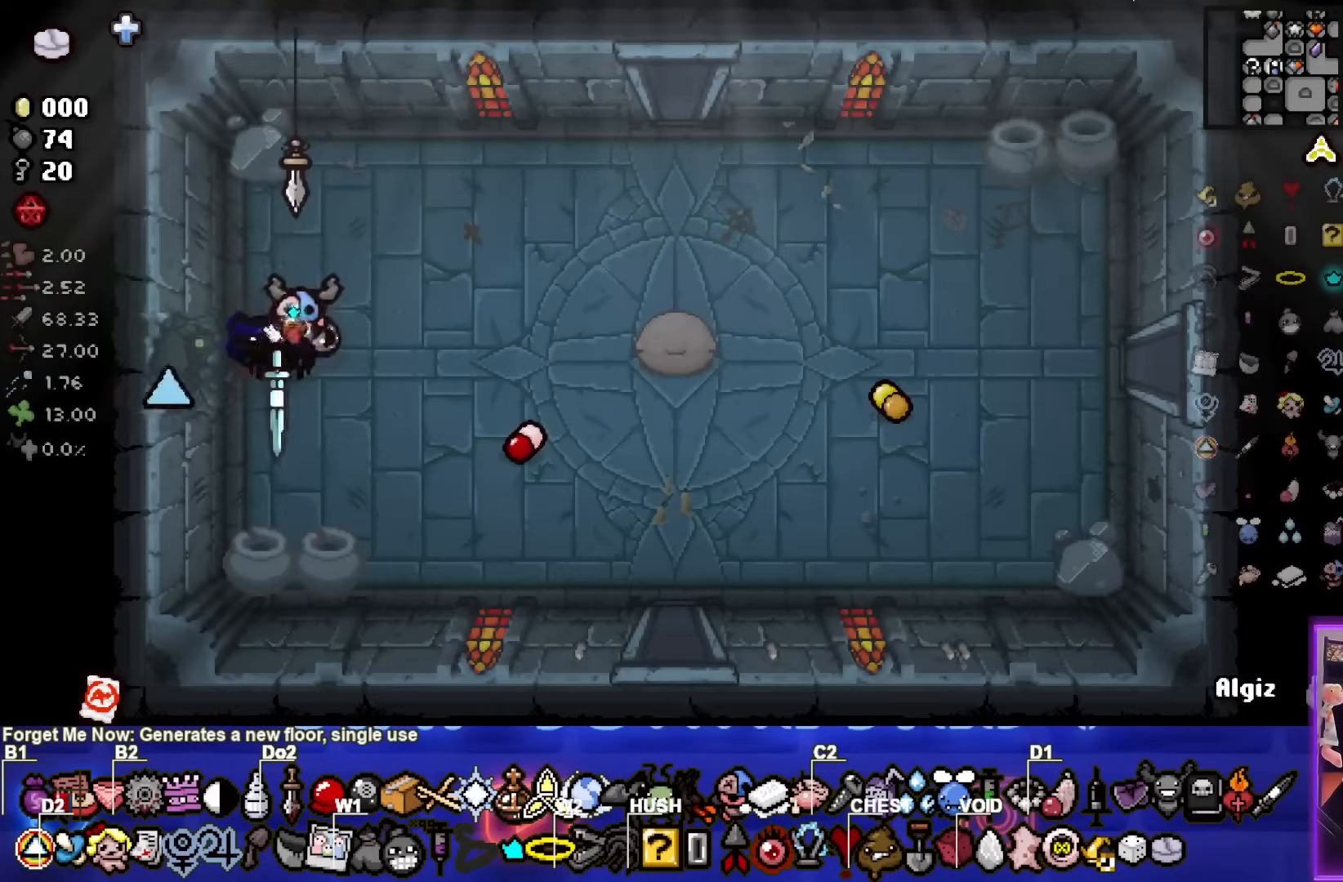
{"buttons": [], "left_stick": "down-right", "events": [[17, "left_stick", "down-right"]]}
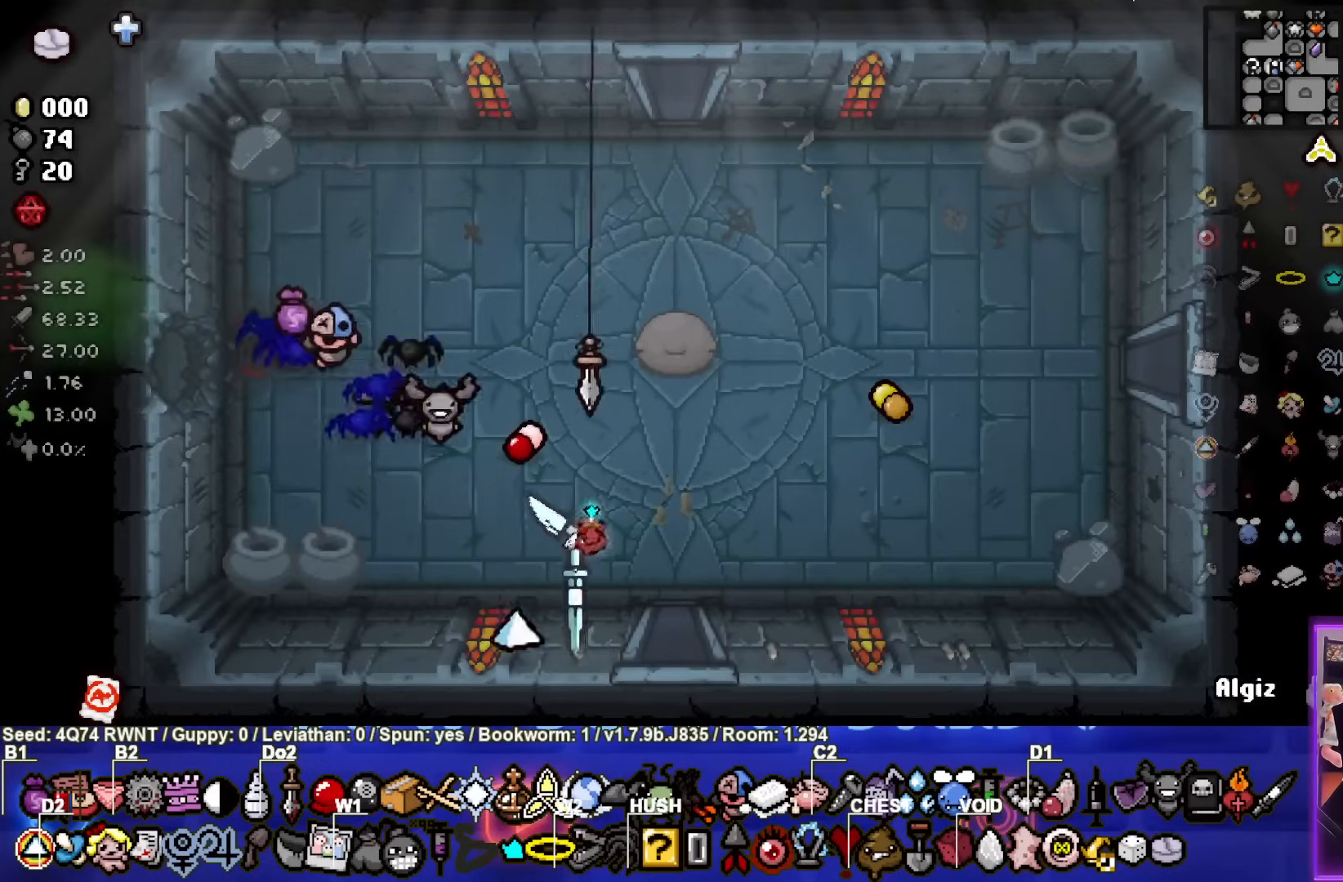
{"buttons": [], "left_stick": "center", "events": [[150, "left_stick", "down"], [333, "left_stick", "center"]]}
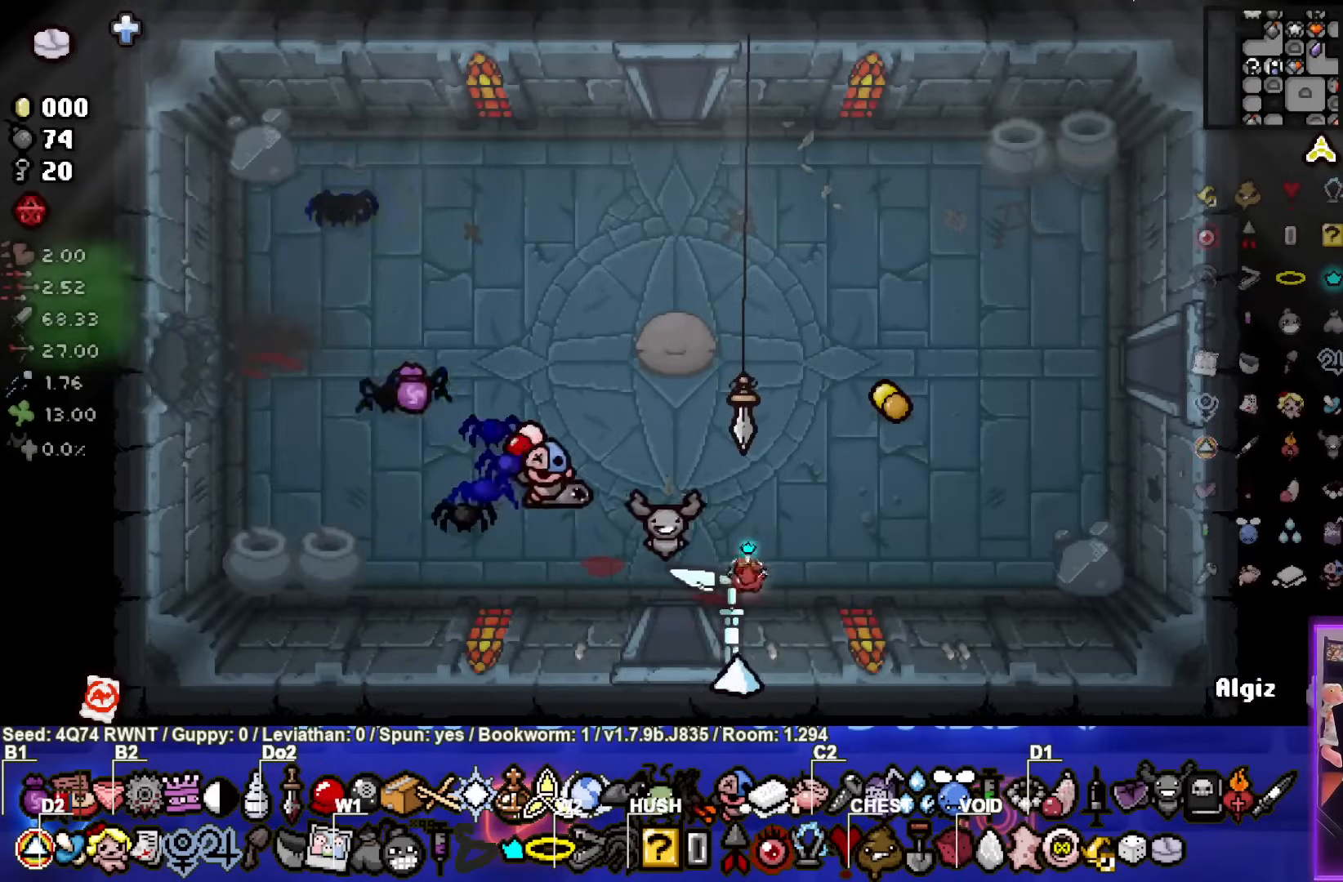
{"buttons": [], "left_stick": "down", "events": [[167, "left_stick", "left"], [367, "left_stick", "down"]]}
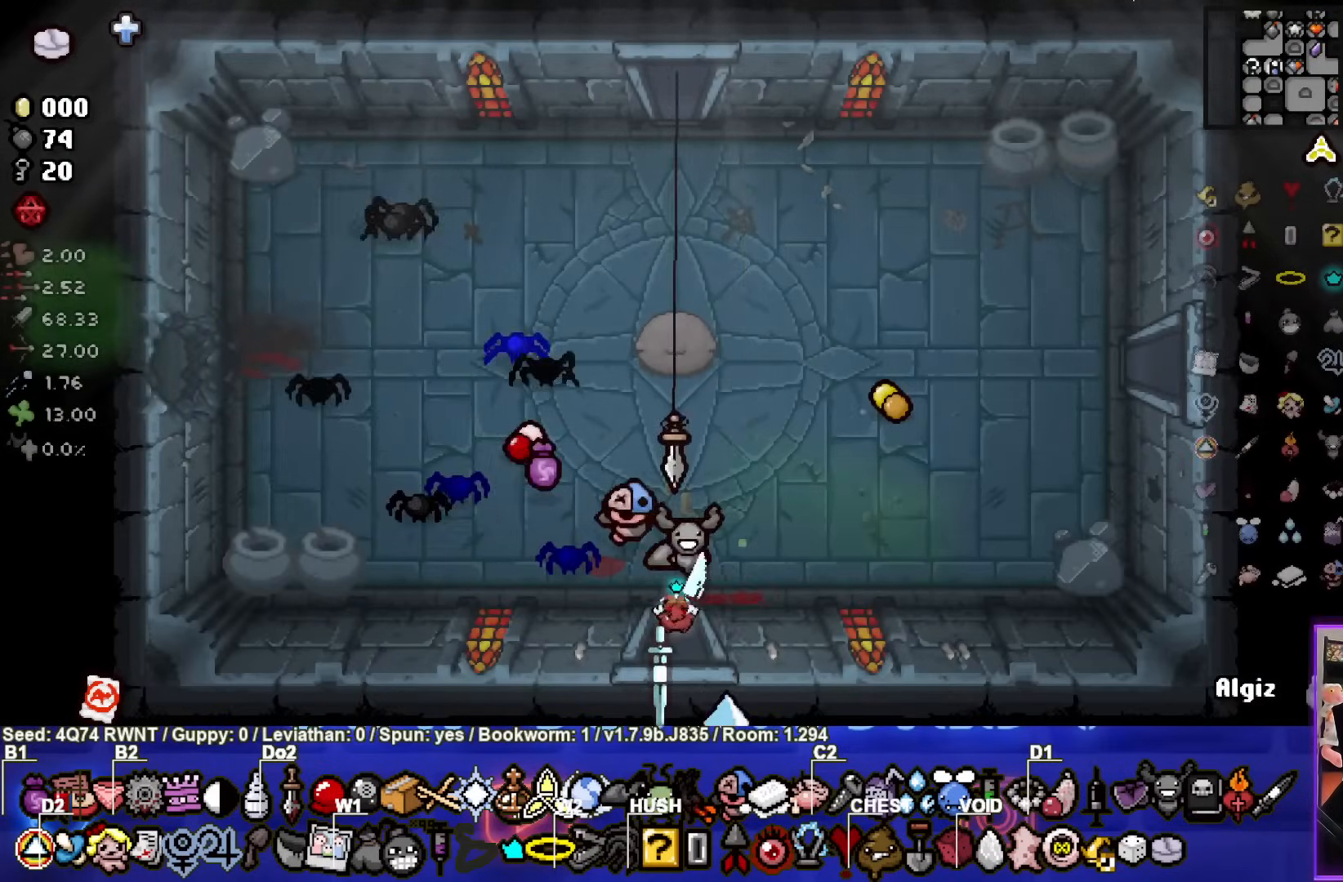
{"buttons": [], "left_stick": "down-right", "events": [[83, "left_stick", "center"], [450, "left_stick", "down-right"]]}
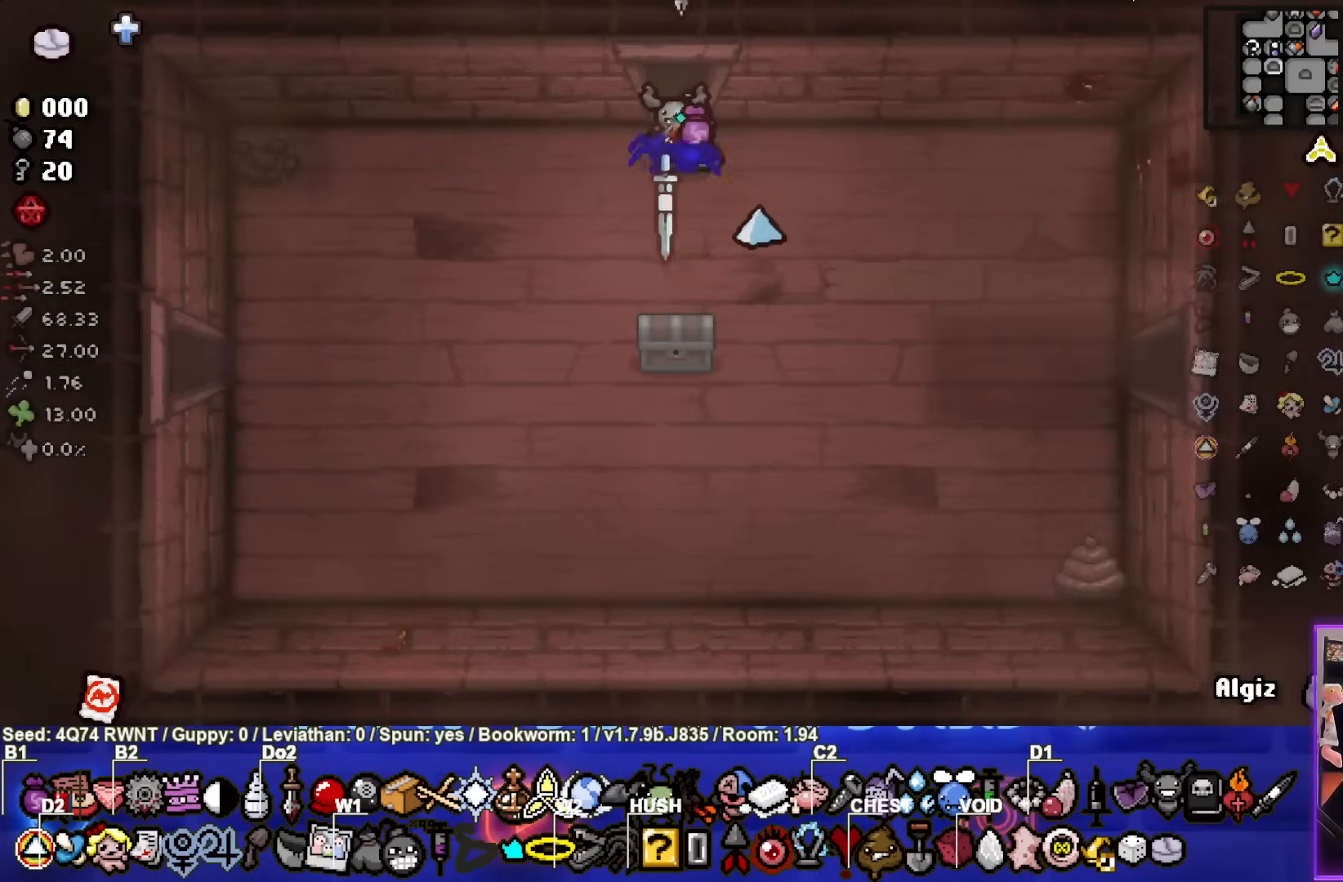
{"buttons": [], "left_stick": "right", "events": [[417, "left_stick", "right"]]}
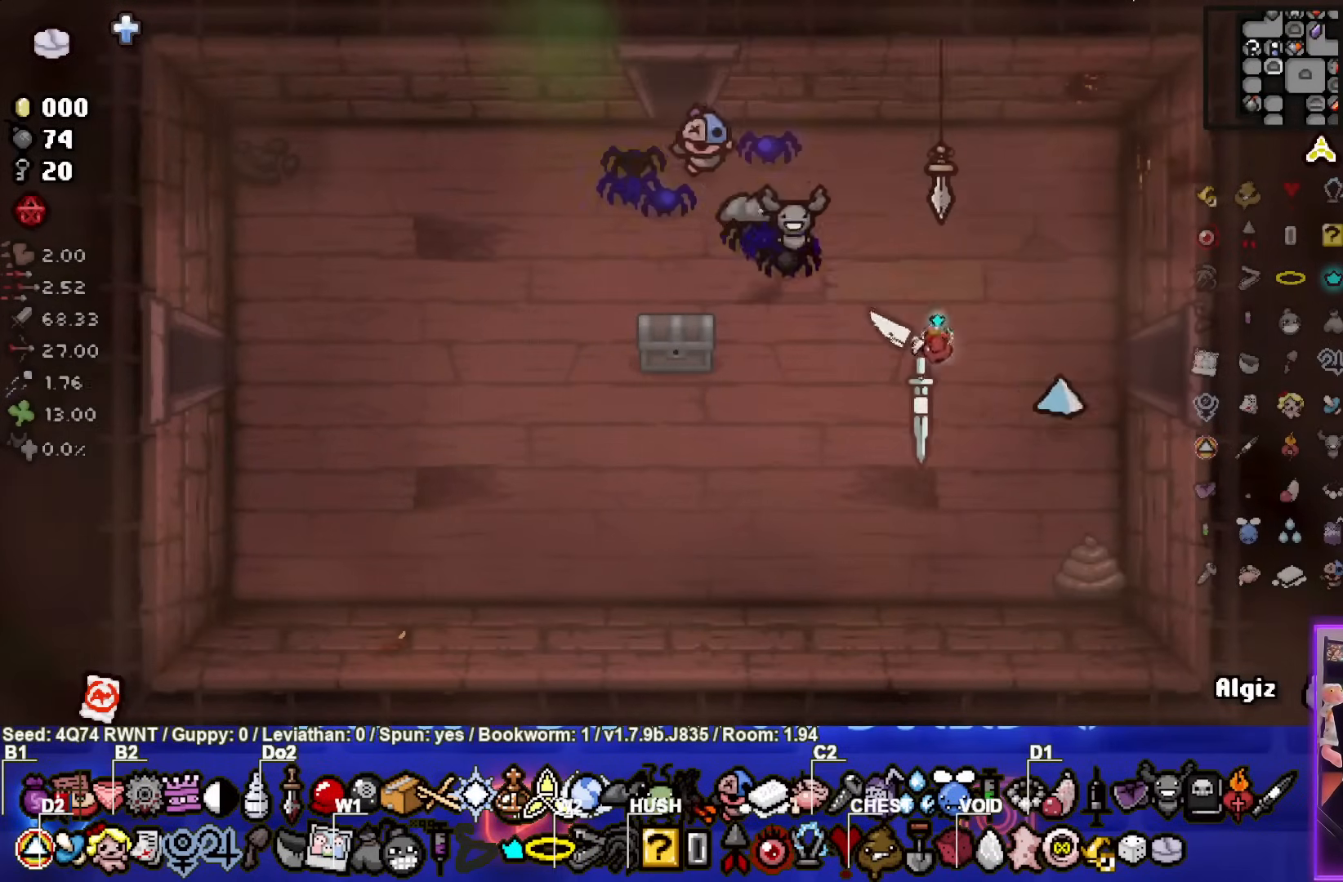
{"buttons": [], "left_stick": "right", "events": []}
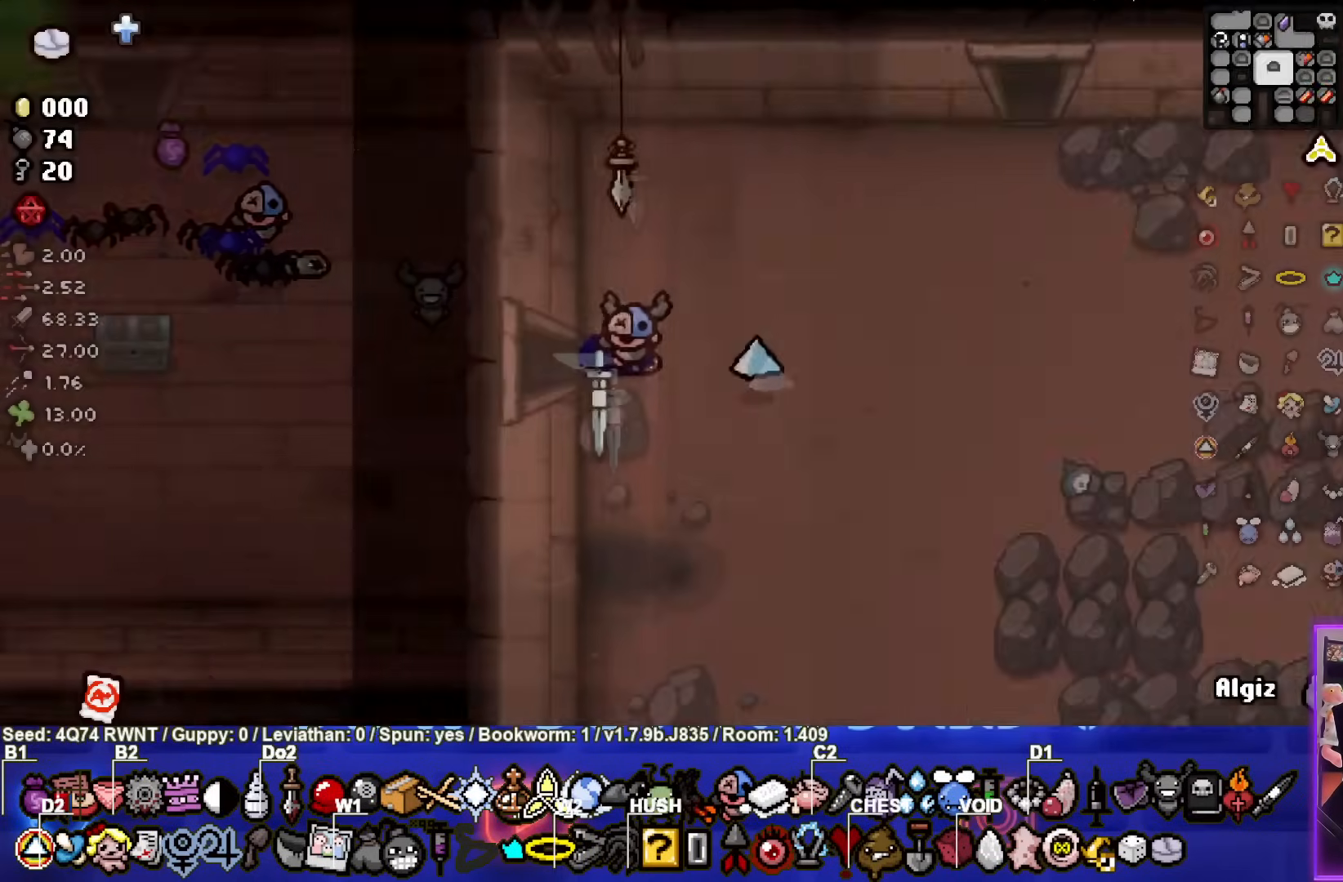
{"buttons": [], "left_stick": "down-right", "events": [[33, "left_stick", "center"], [167, "left_stick", "down-right"]]}
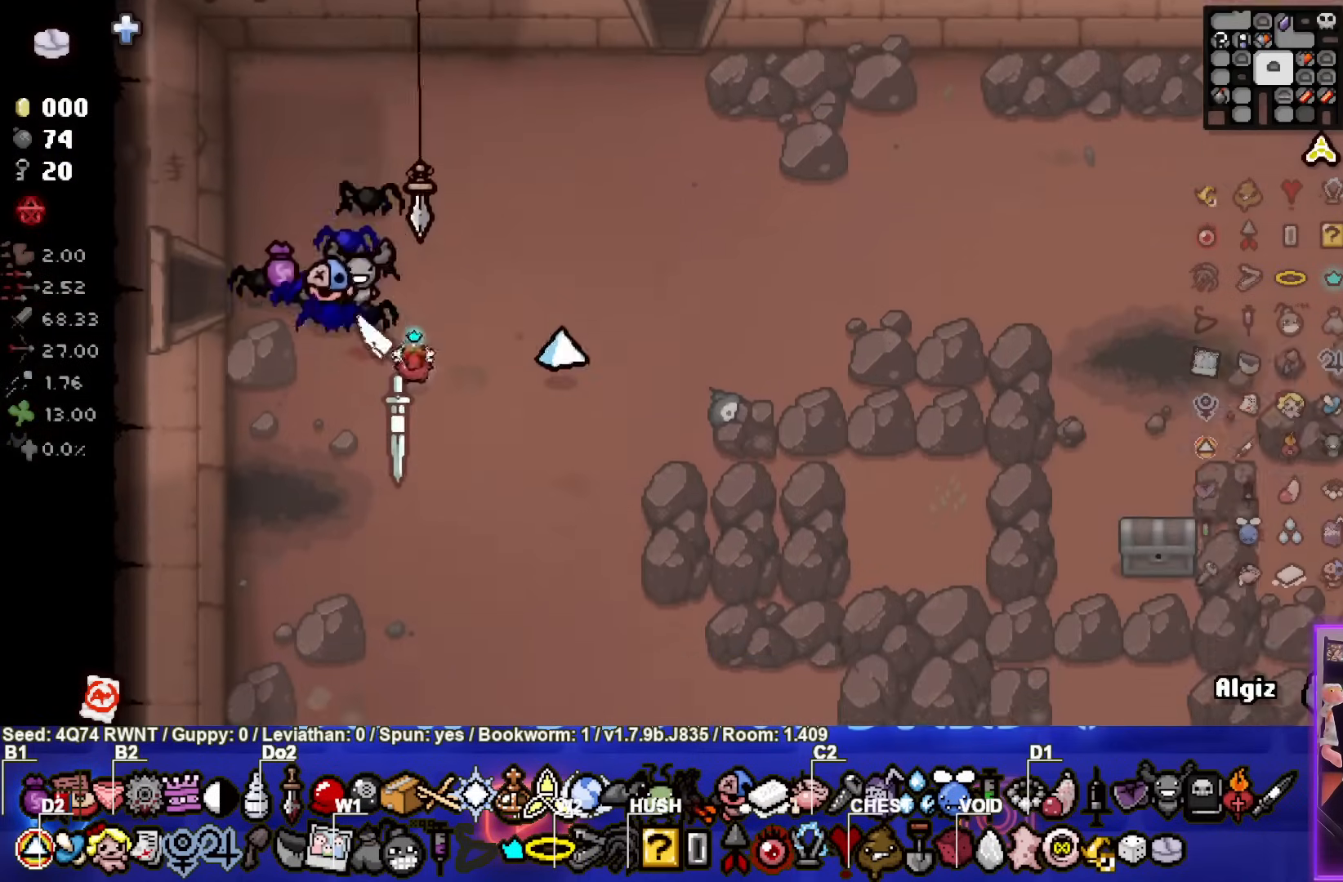
{"buttons": [], "left_stick": "down-right", "events": []}
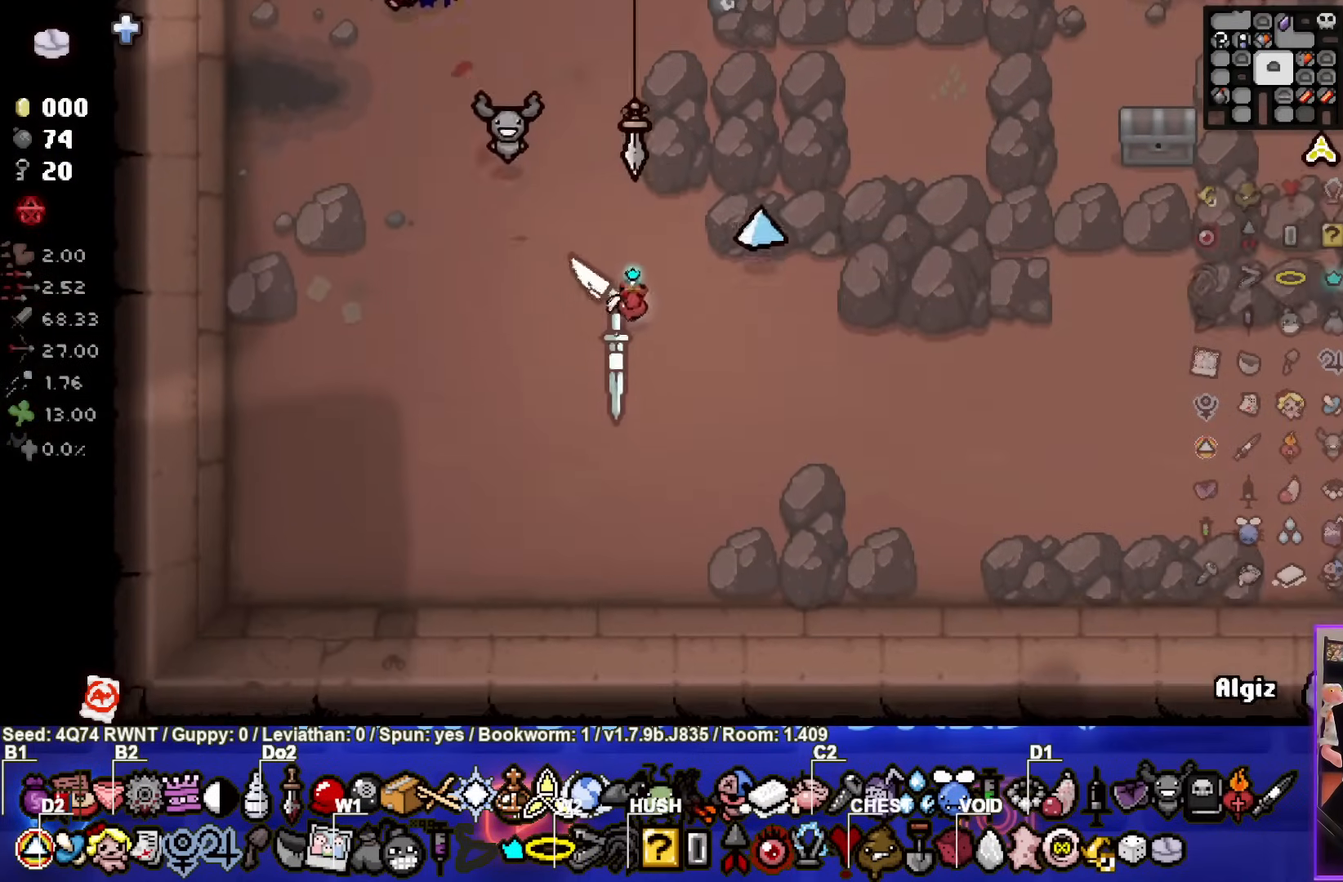
{"buttons": [], "left_stick": "down-right", "events": []}
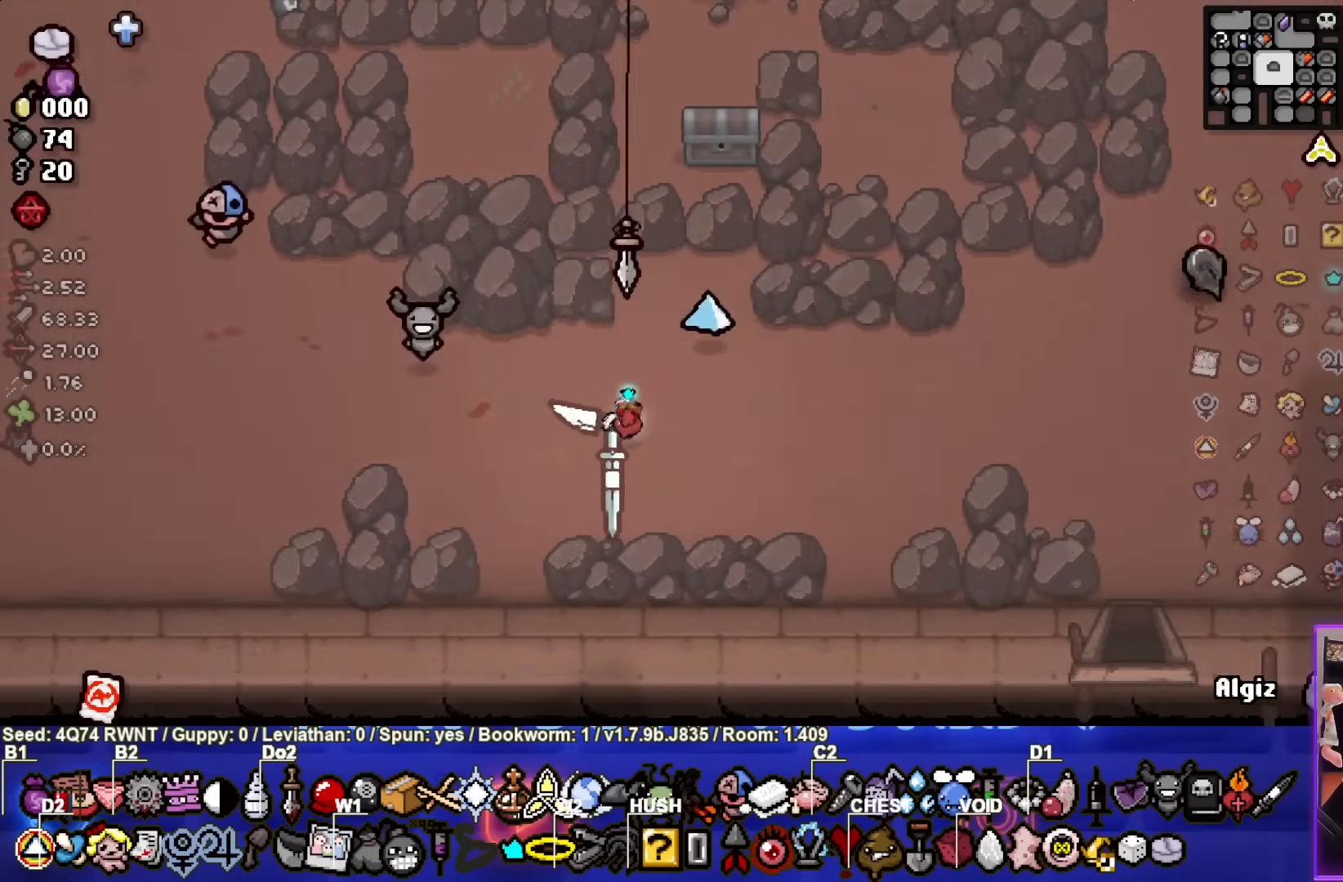
{"buttons": [], "left_stick": "down-right", "events": []}
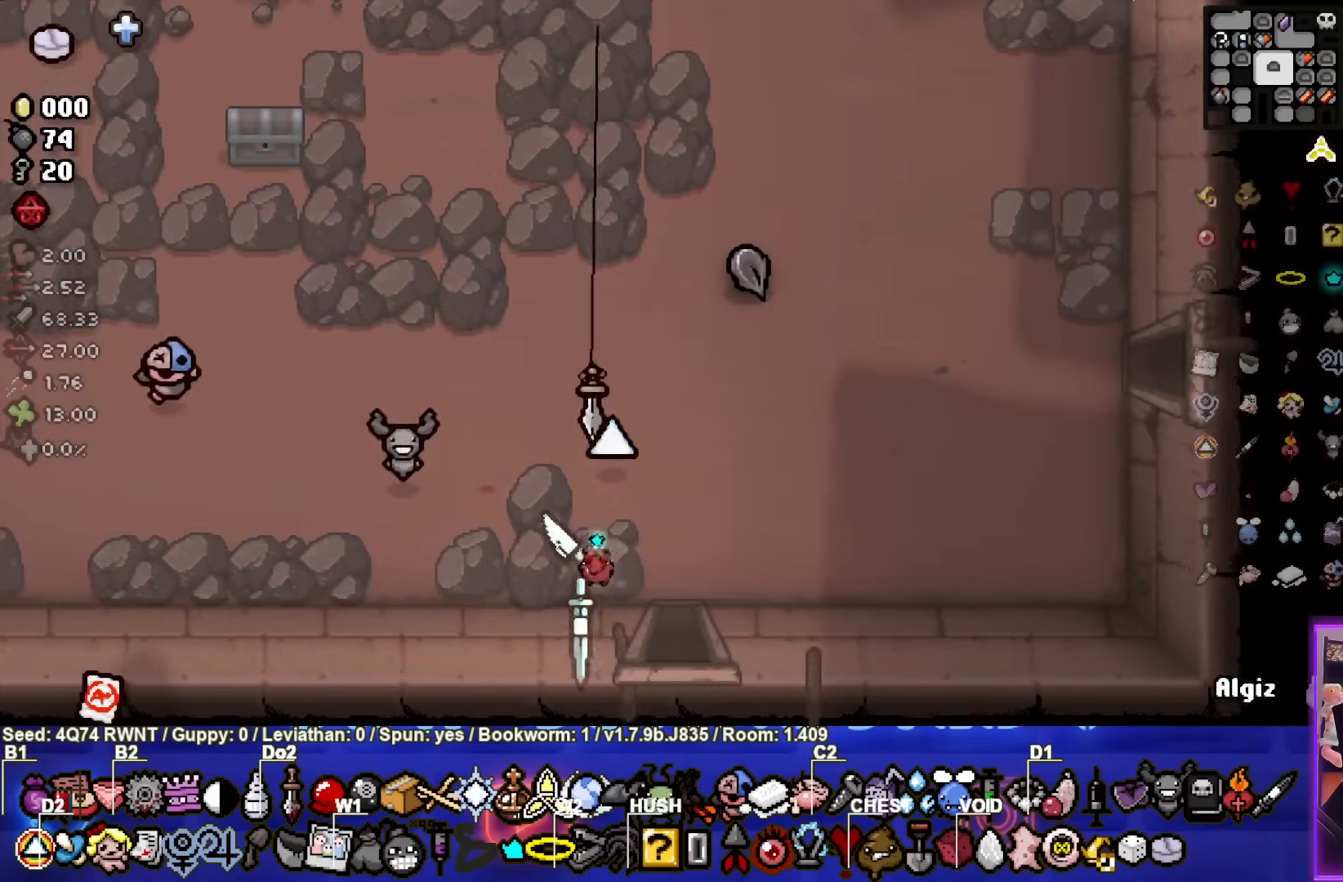
{"buttons": [], "left_stick": "center", "events": [[400, "left_stick", "center"]]}
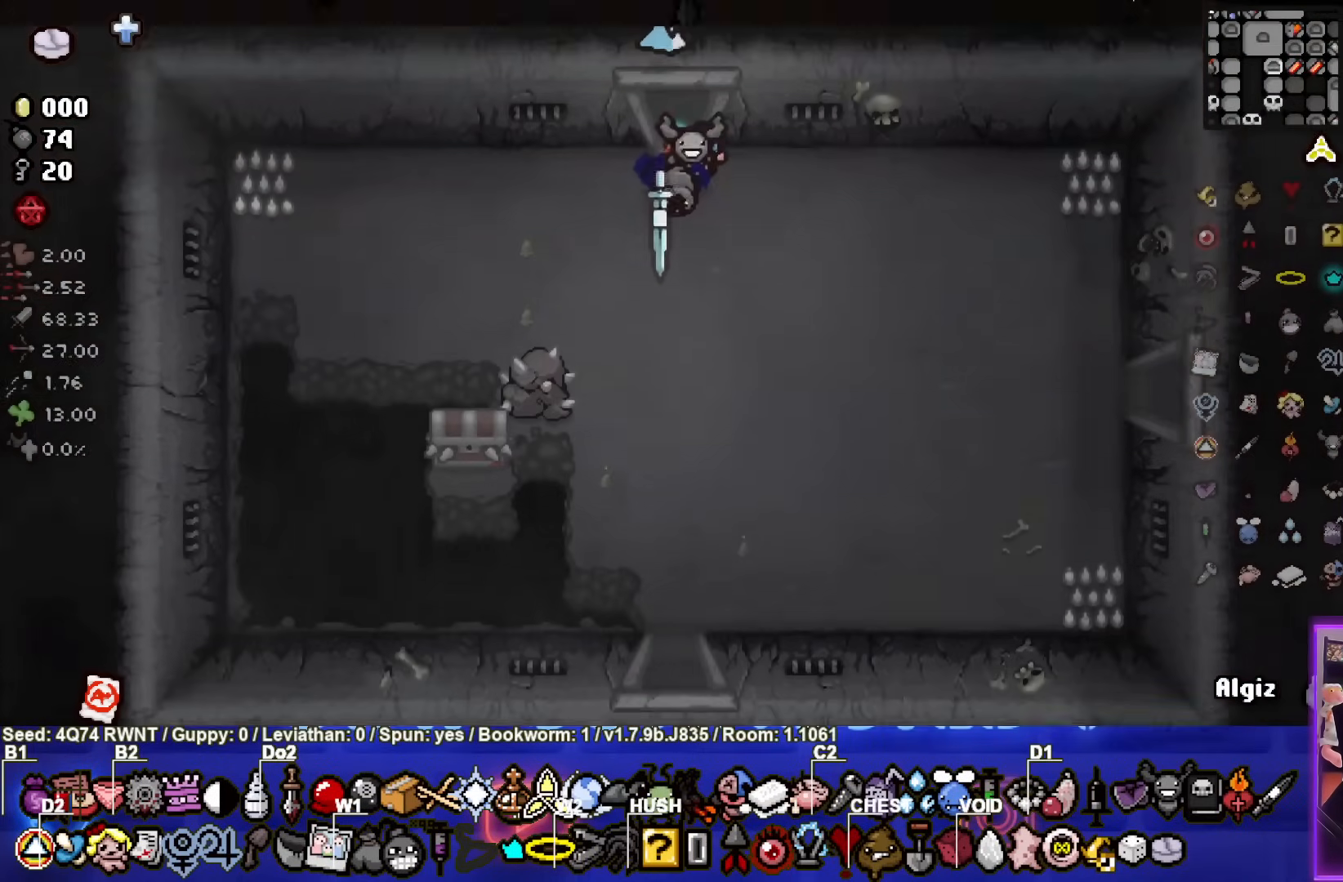
{"buttons": [], "left_stick": "down", "events": [[400, "left_stick", "down"]]}
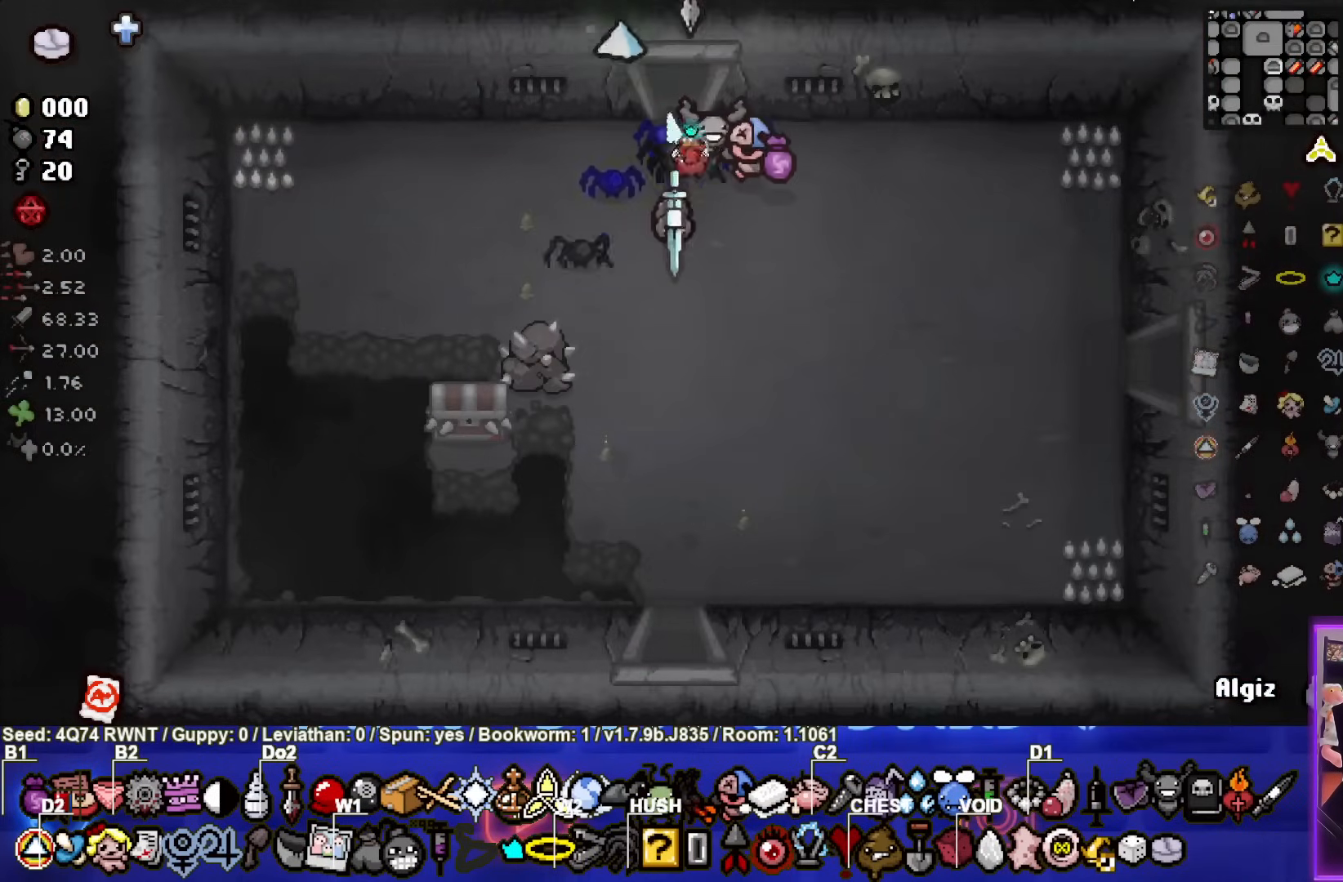
{"buttons": [], "left_stick": "down", "events": []}
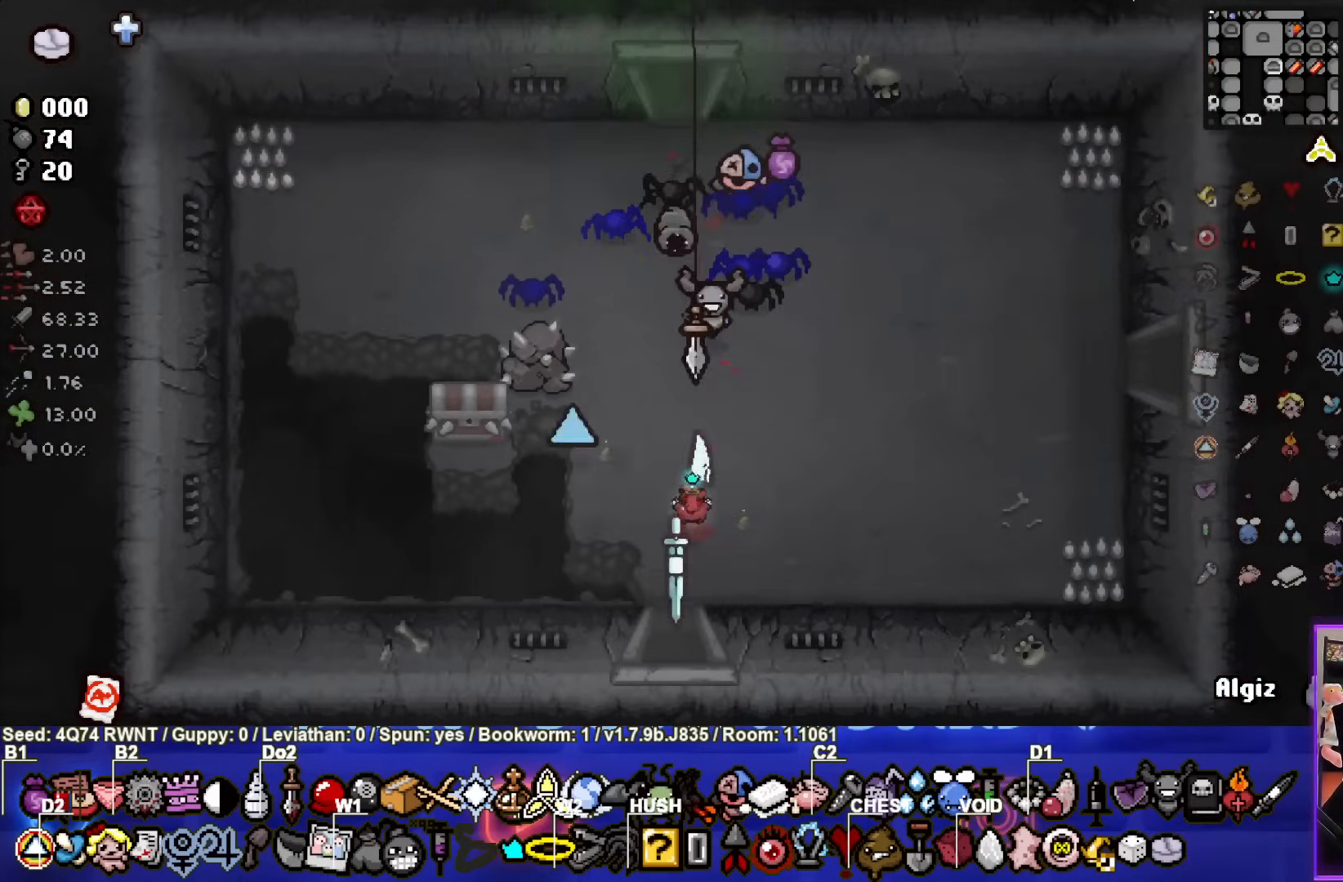
{"buttons": [], "left_stick": "center", "events": [[283, "left_stick", "center"]]}
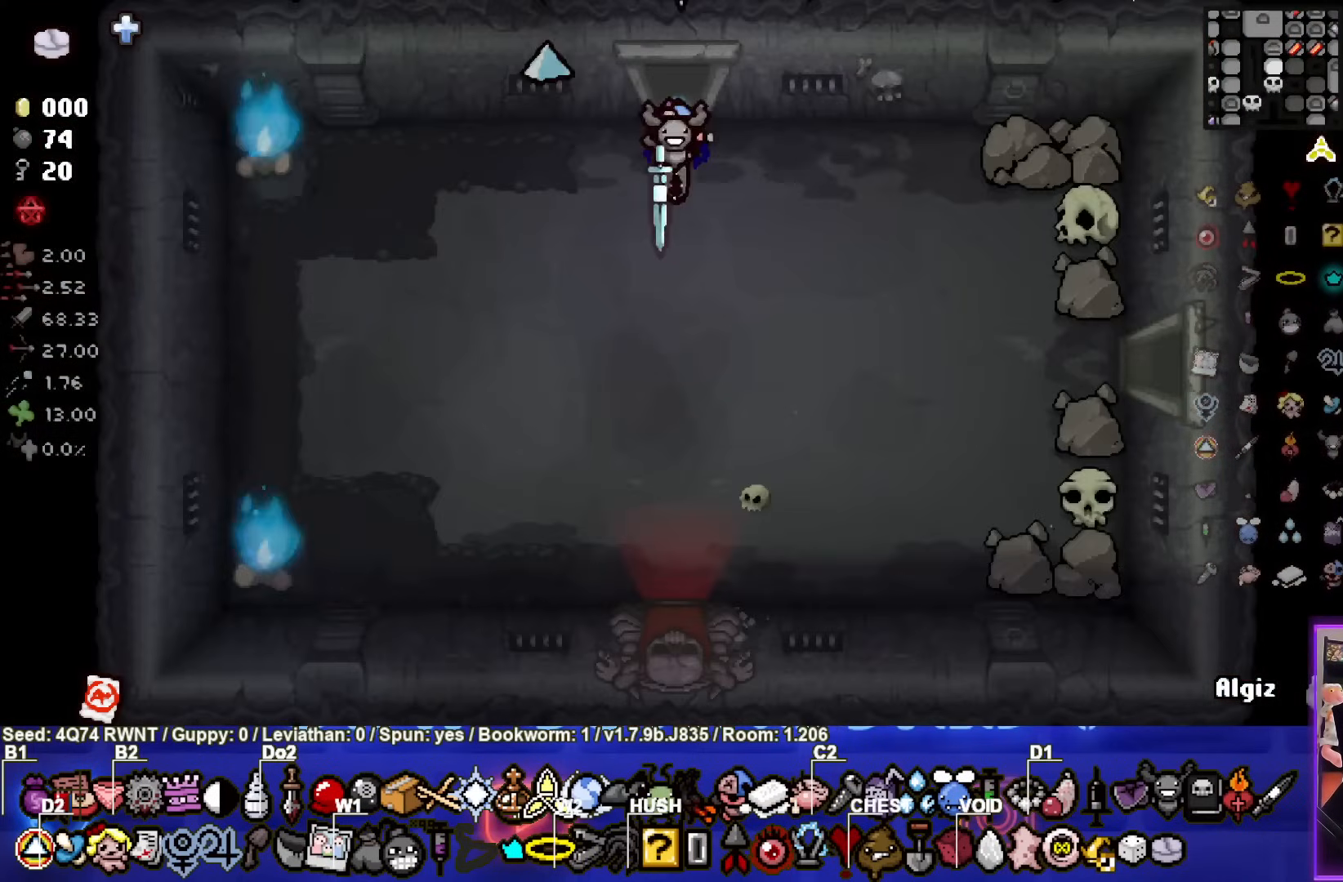
{"buttons": [], "left_stick": "down", "events": [[250, "left_stick", "down"]]}
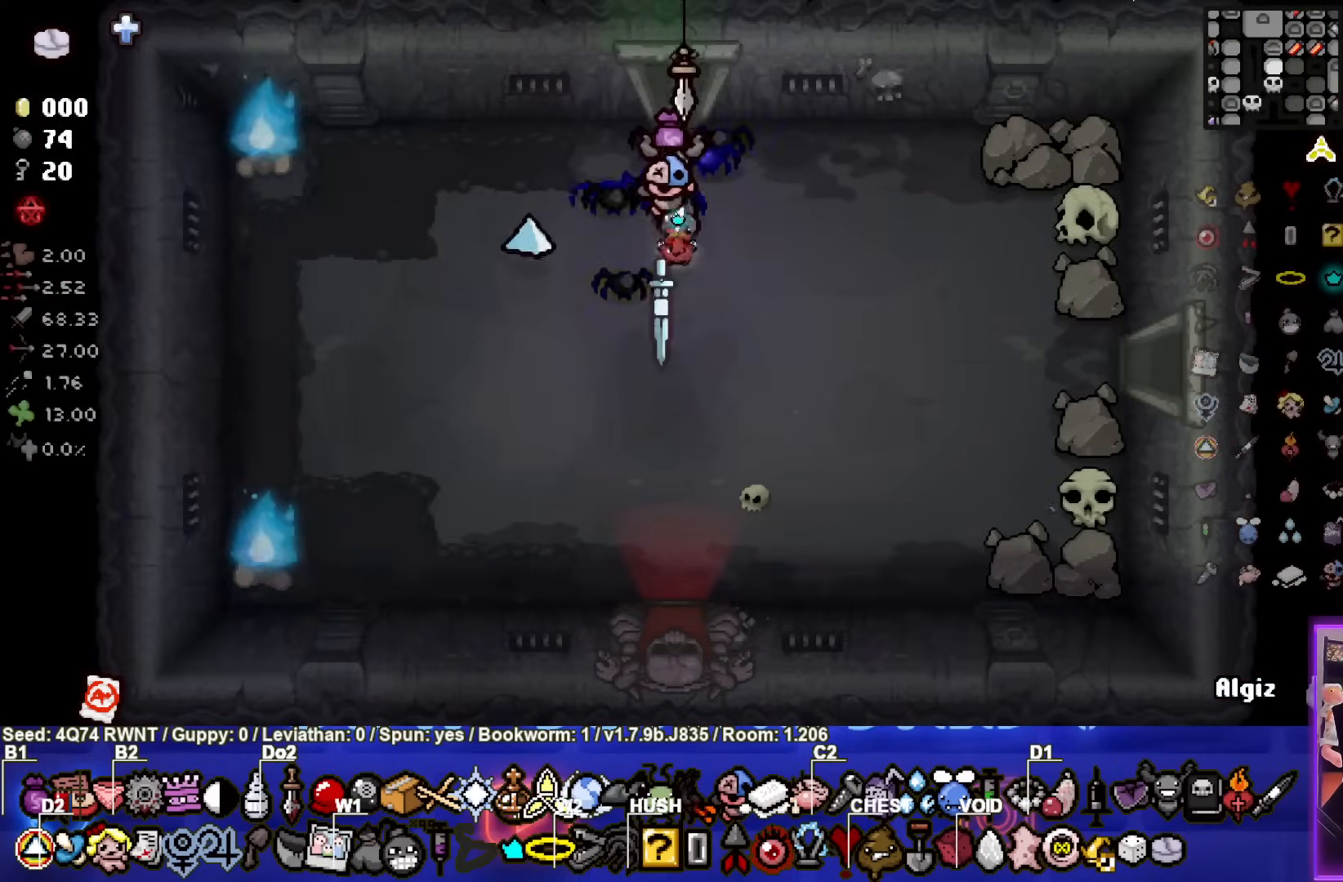
{"buttons": [], "left_stick": "down", "events": []}
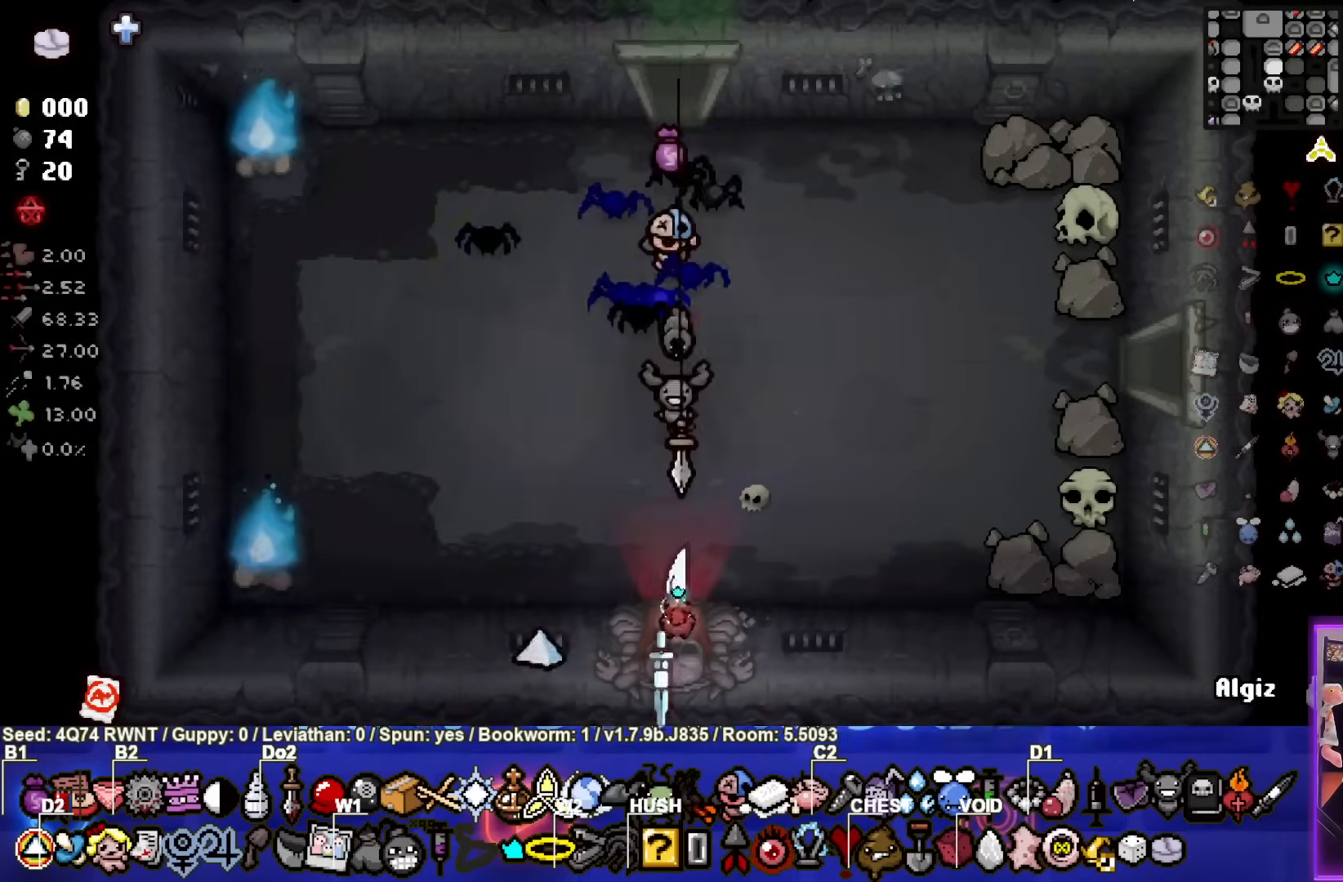
{"buttons": [], "left_stick": "down-left", "events": [[83, "left_stick", "center"], [483, "left_stick", "down-left"]]}
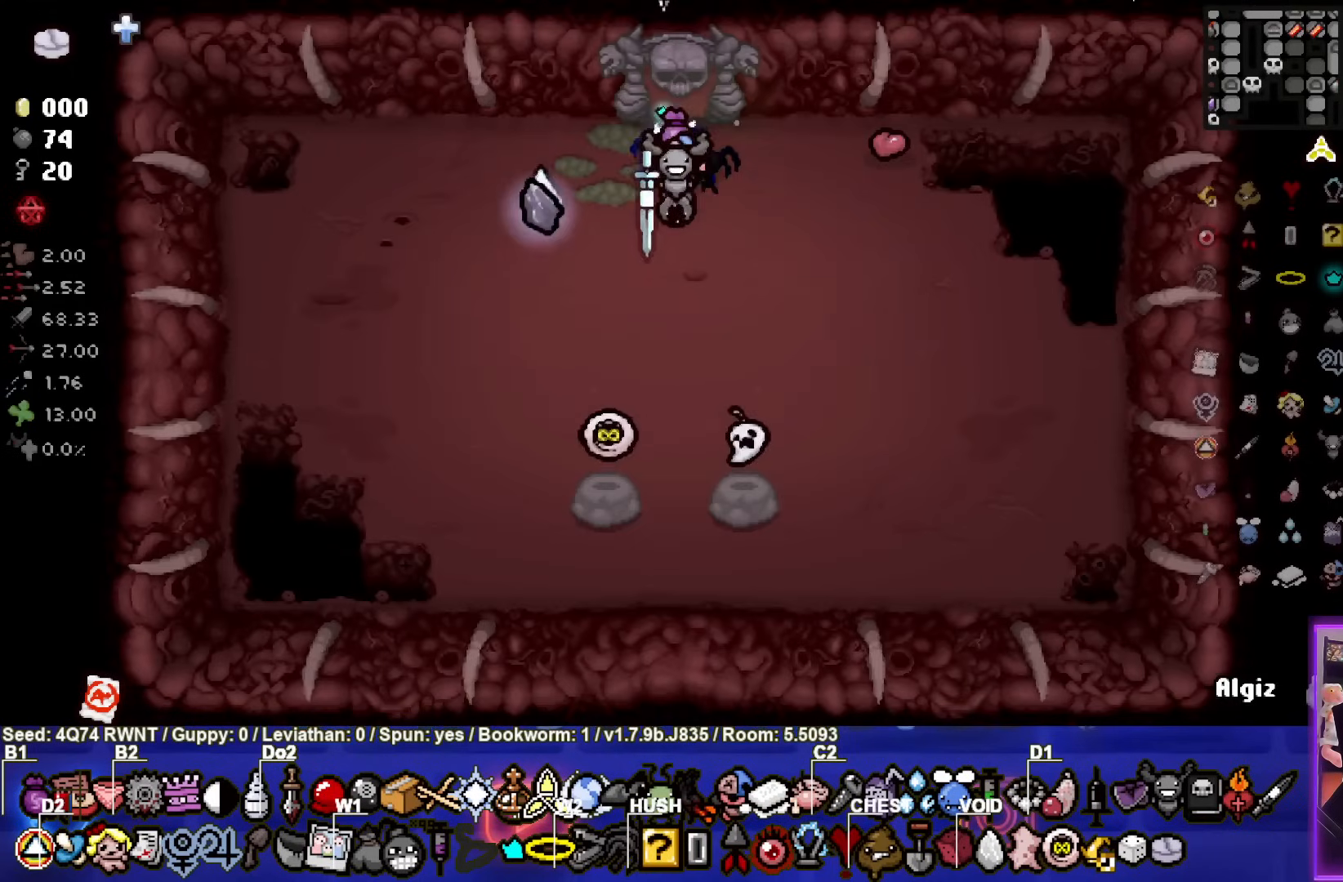
{"buttons": [], "left_stick": "down", "events": [[200, "left_stick", "down"]]}
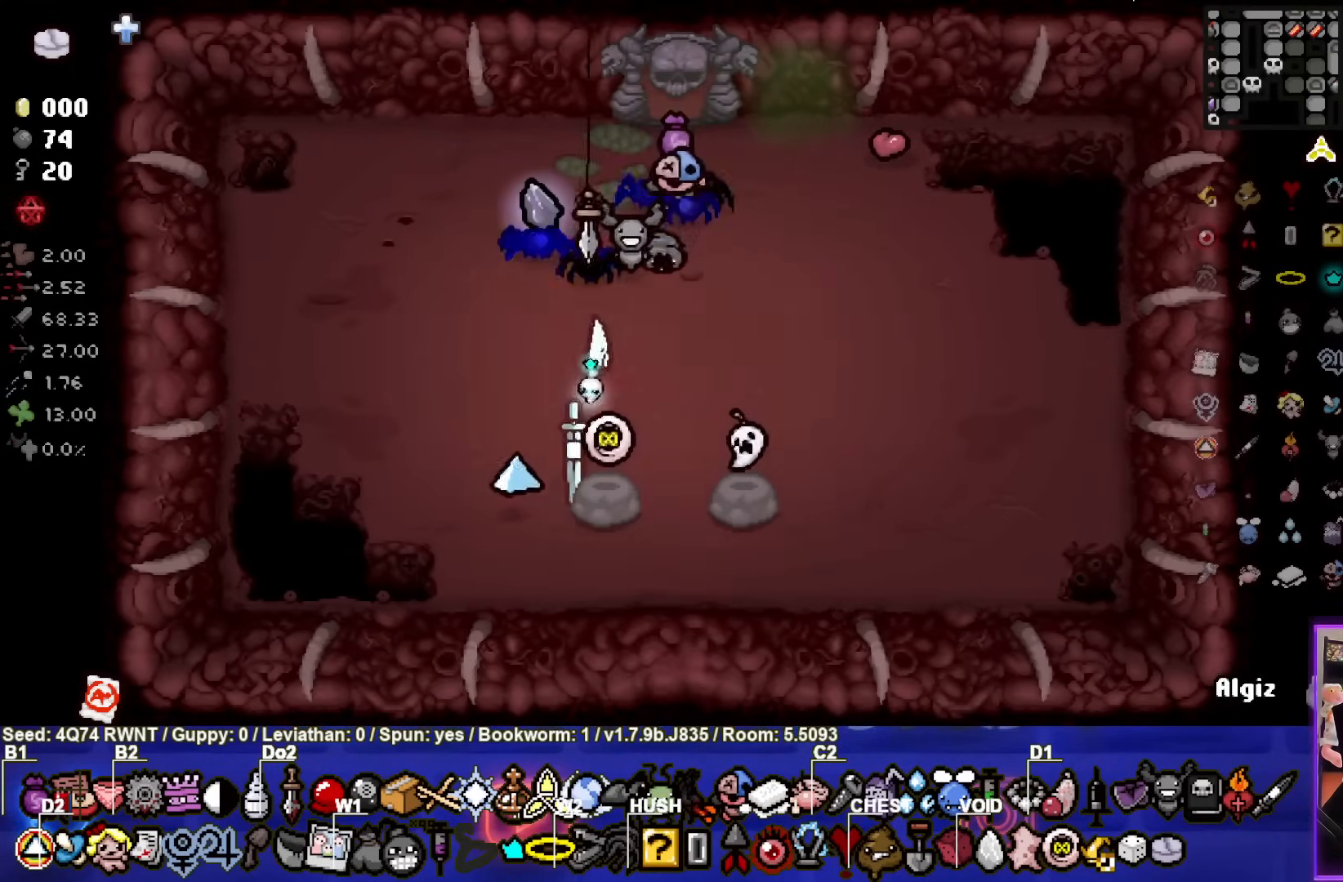
{"buttons": [], "left_stick": "down-right", "events": [[133, "left_stick", "up-right"], [500, "left_stick", "down-right"]]}
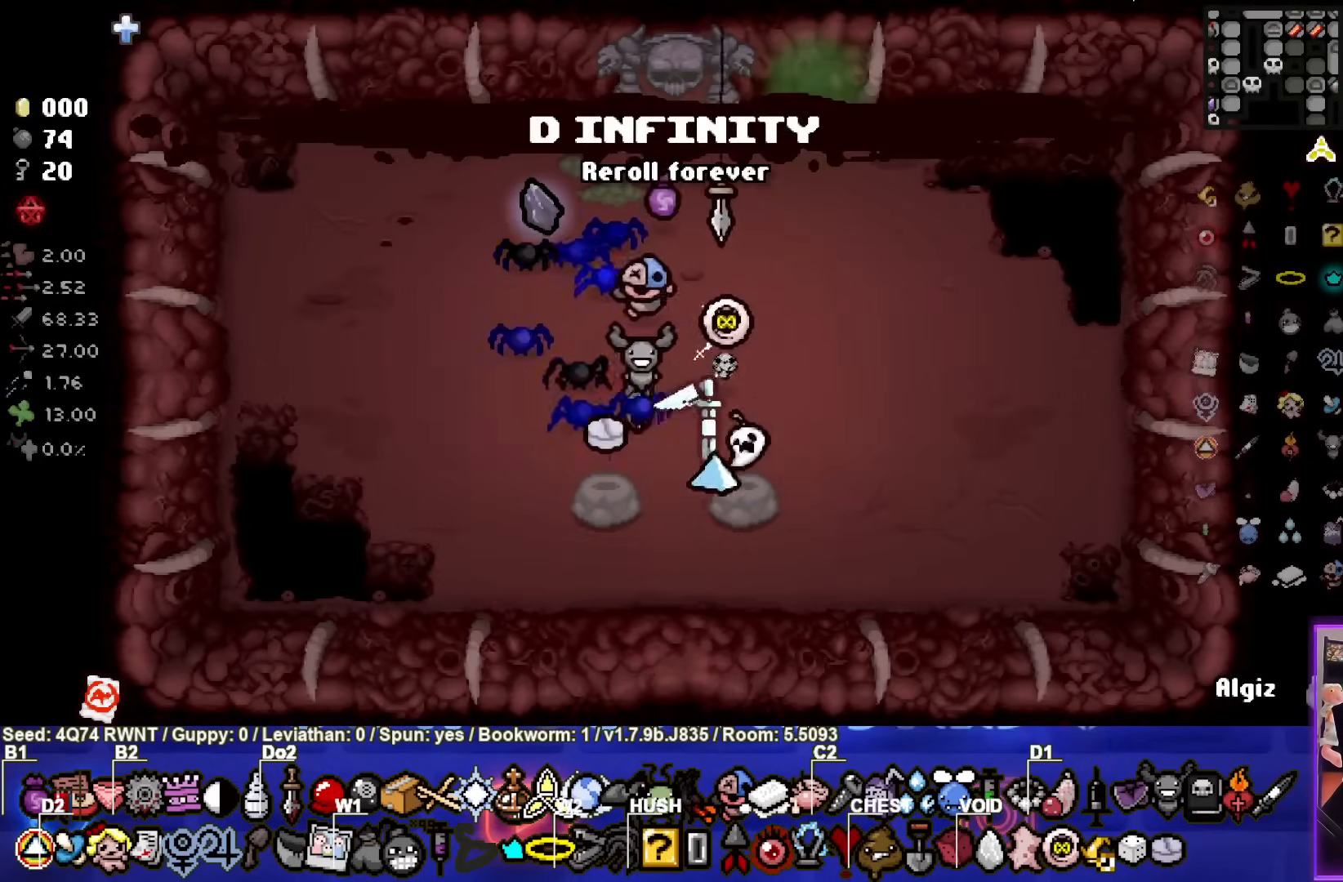
{"buttons": [], "left_stick": "center", "events": [[150, "left_stick", "down"], [300, "left_stick", "center"]]}
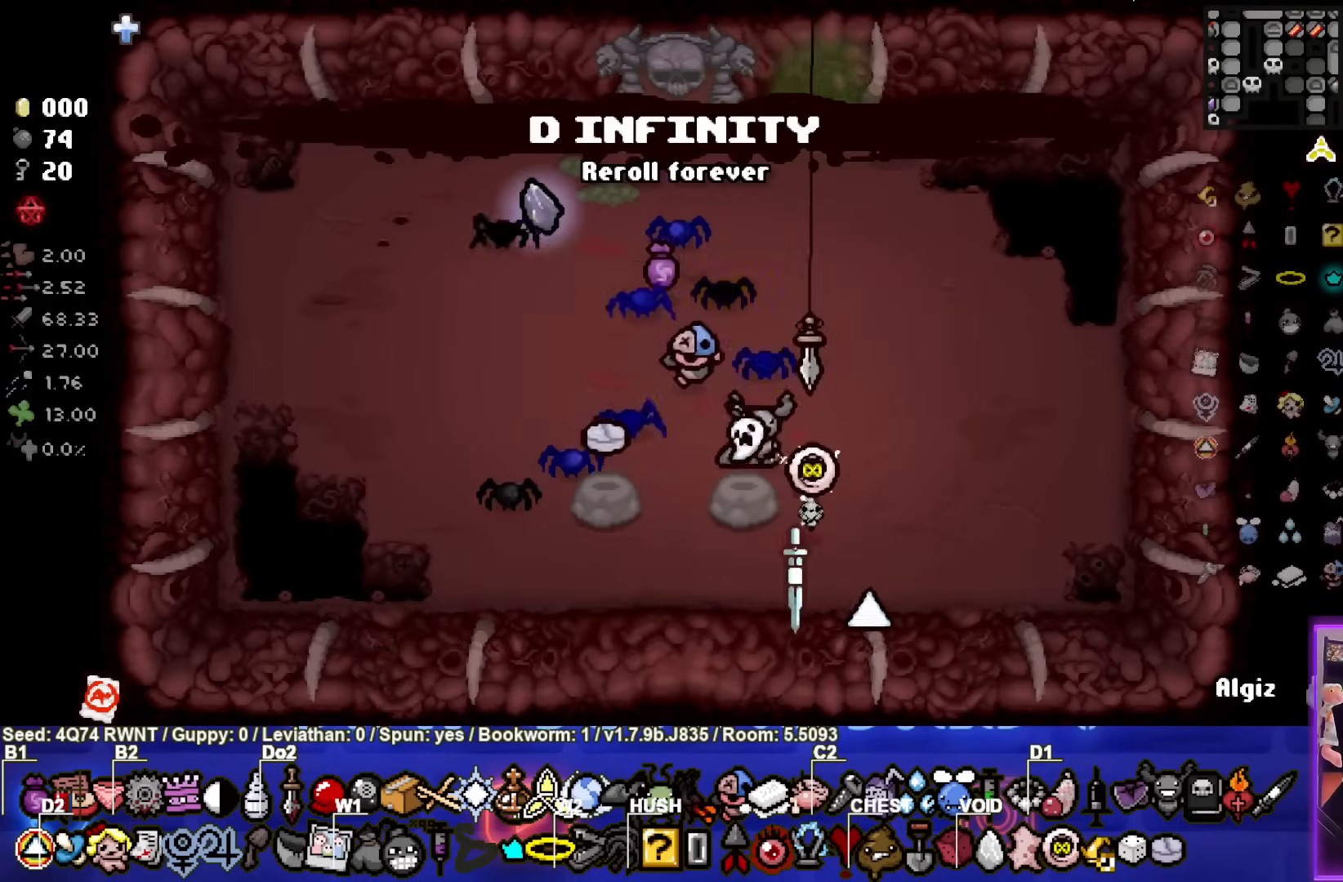
{"buttons": [], "left_stick": "center", "events": []}
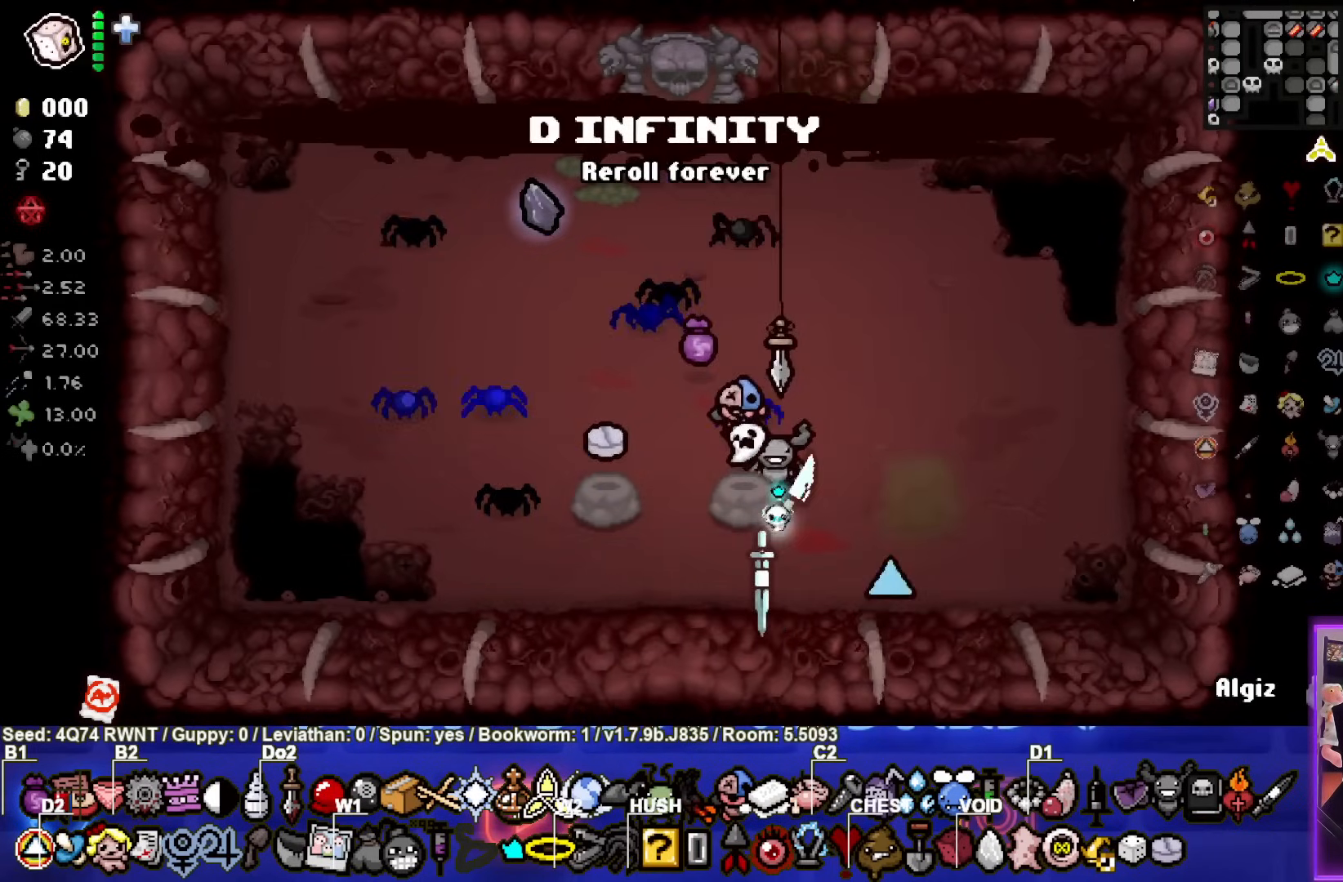
{"buttons": [], "left_stick": "up", "events": [[317, "left_stick", "up"]]}
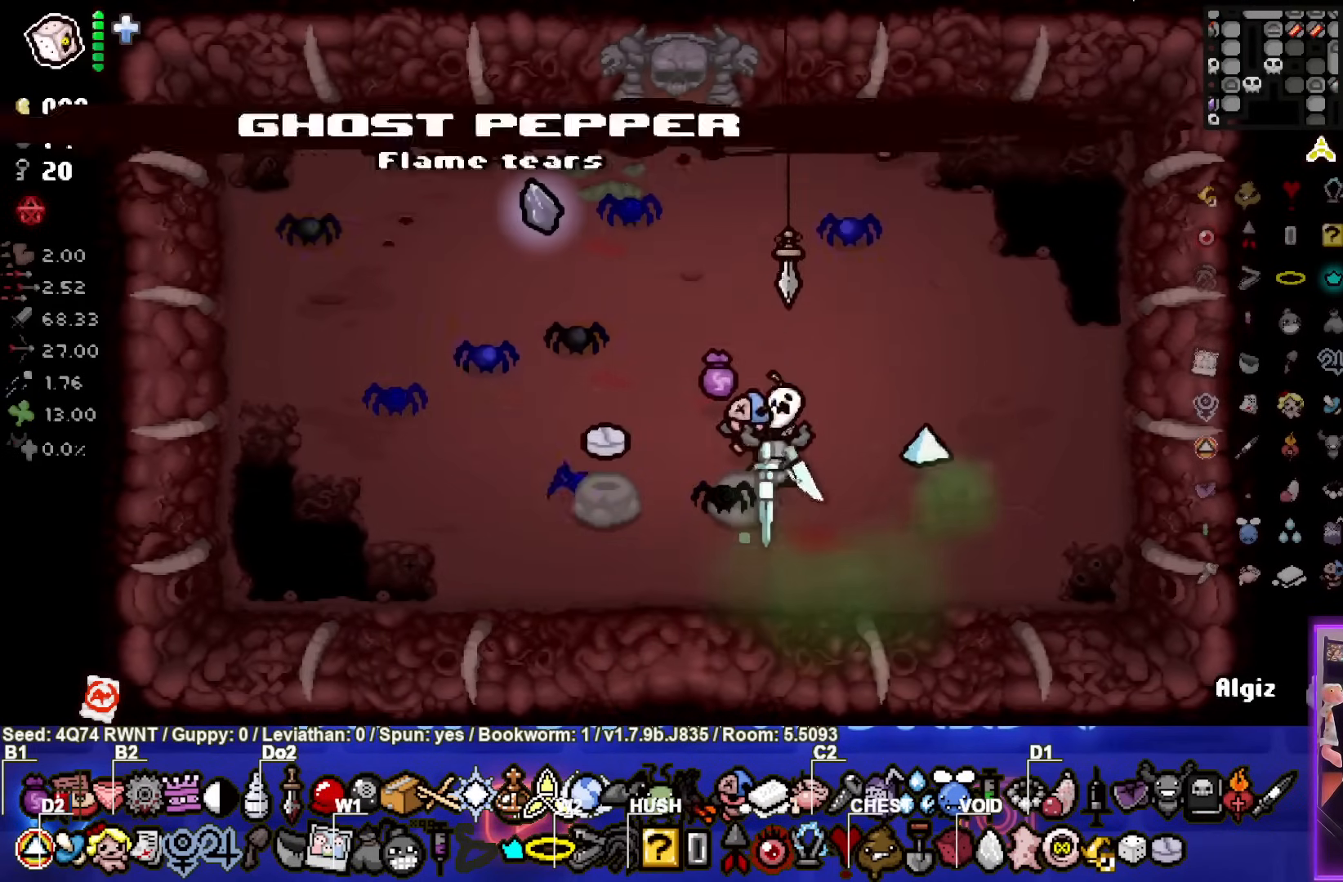
{"buttons": [], "left_stick": "up-left", "events": [[83, "left_stick", "down"], [350, "left_stick", "up-left"]]}
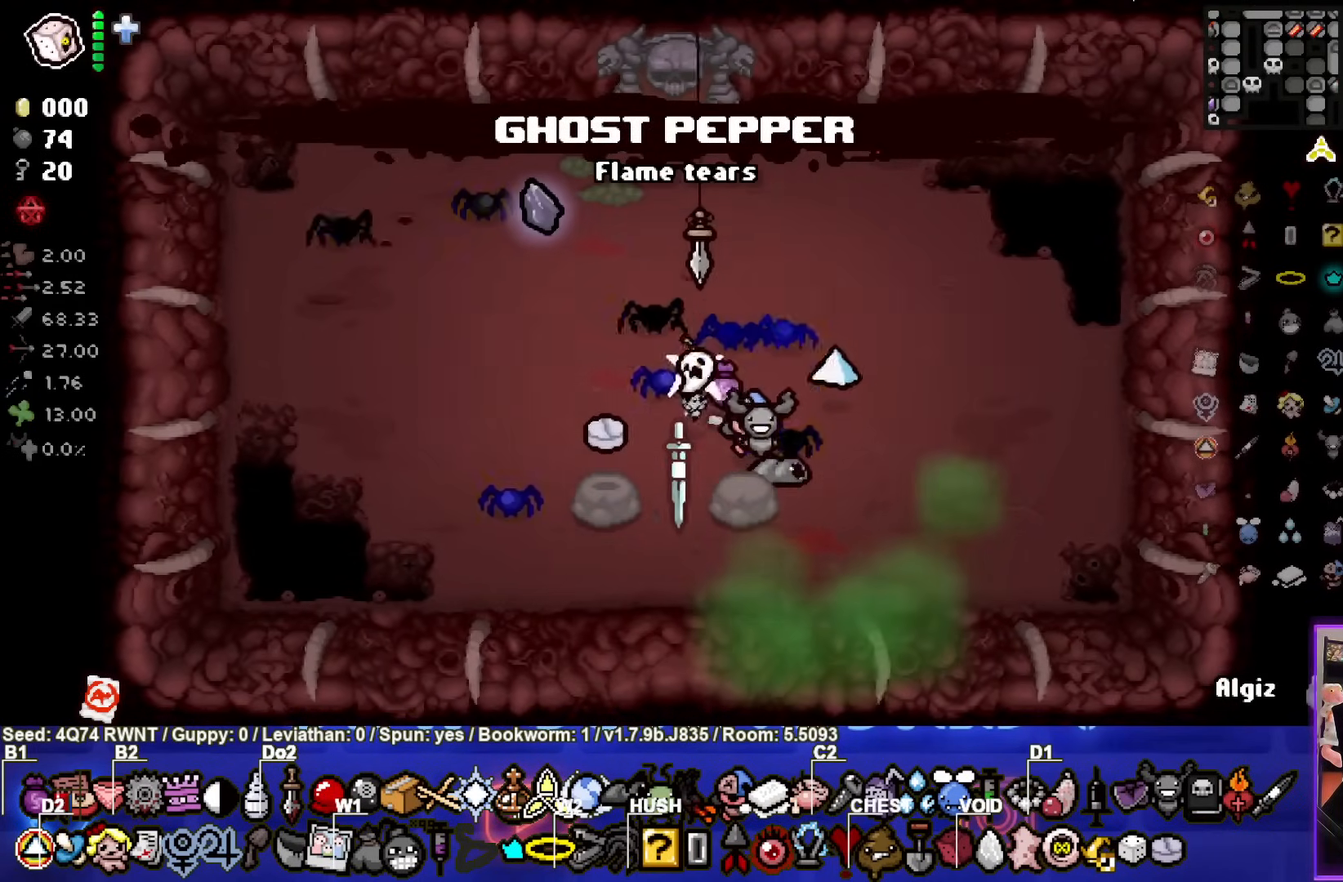
{"buttons": [], "left_stick": "center", "events": [[250, "left_stick", "center"]]}